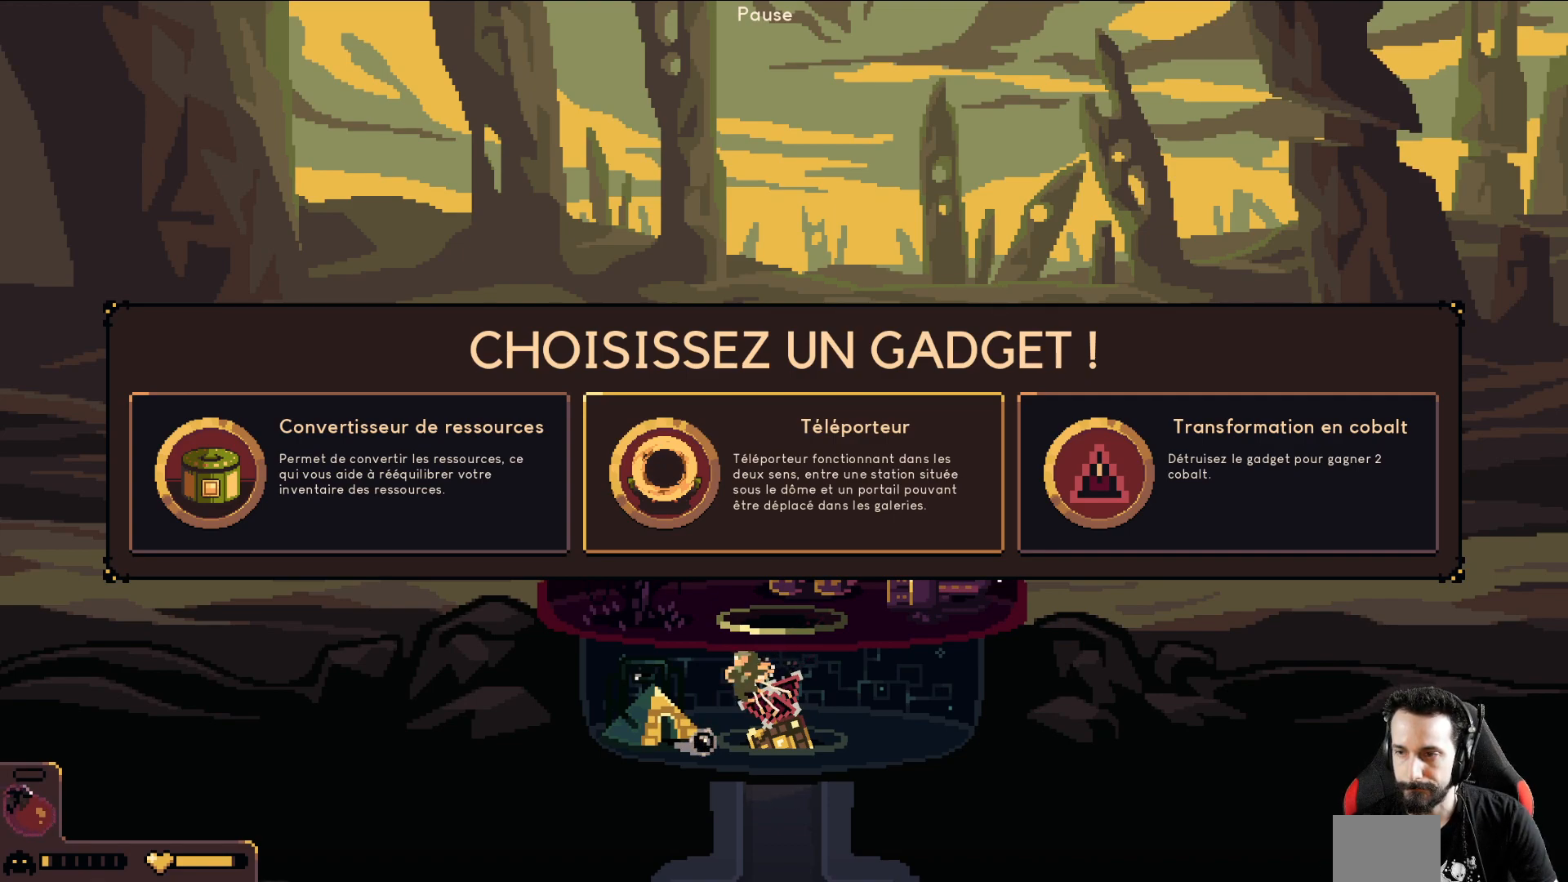
Gameplay with a controller (Xbox layout); each line is a JSON object with the inputs held at the frame after it. "events" lists button and stick changes between this image and that frame as [ms after this image, input, new state], when the widget could be followed in between. Not read: right_stick.
{"buttons": [], "left_stick": "left", "events": [[467, "left_stick", "left"]]}
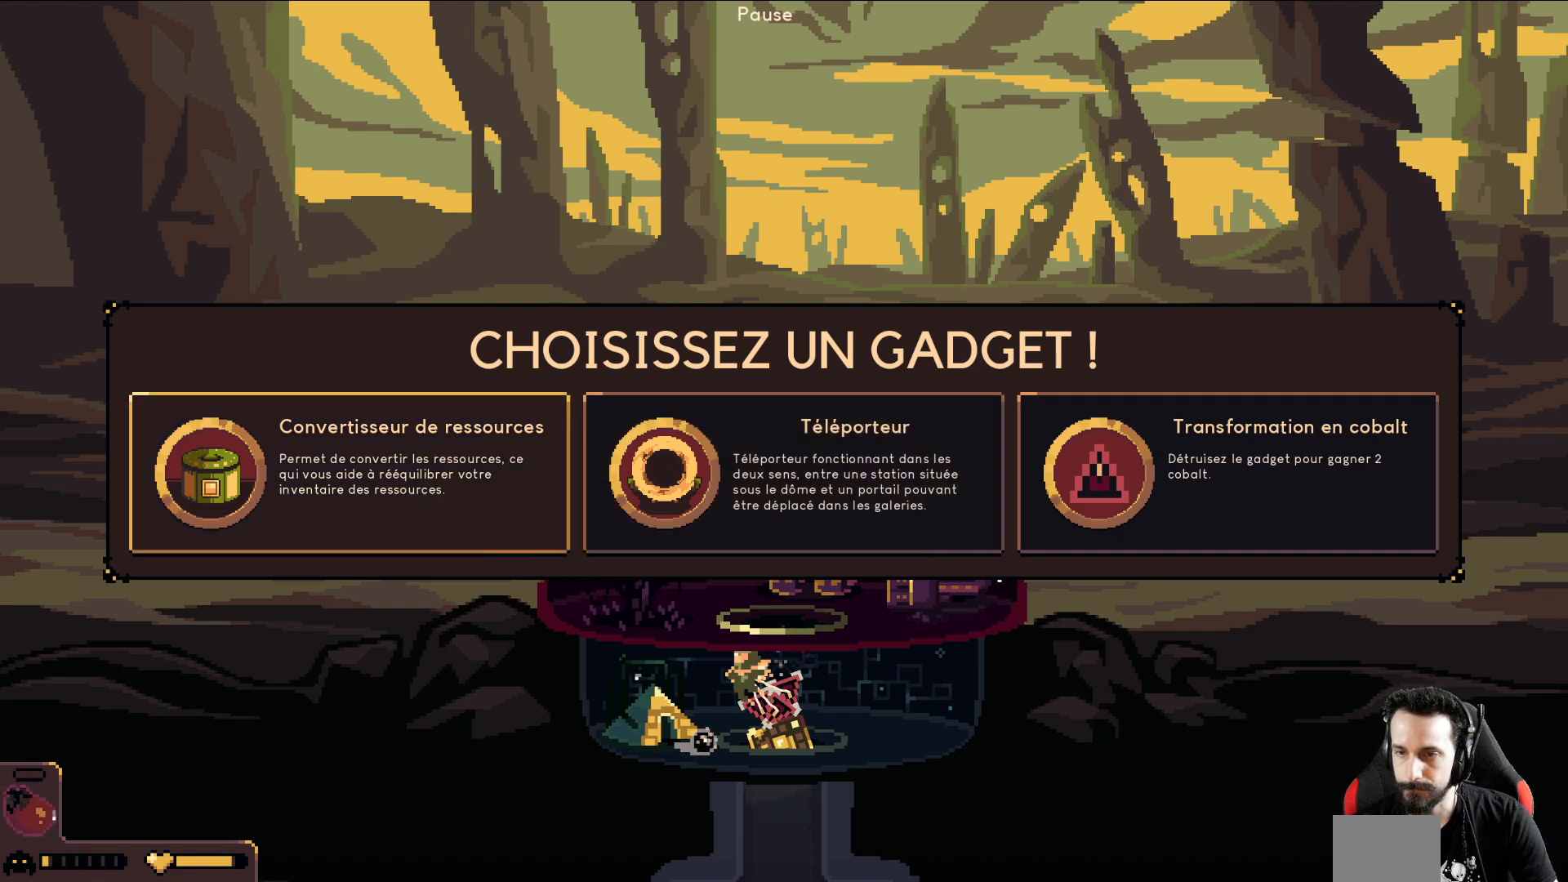
{"buttons": [], "left_stick": "center", "events": [[100, "left_stick", "center"]]}
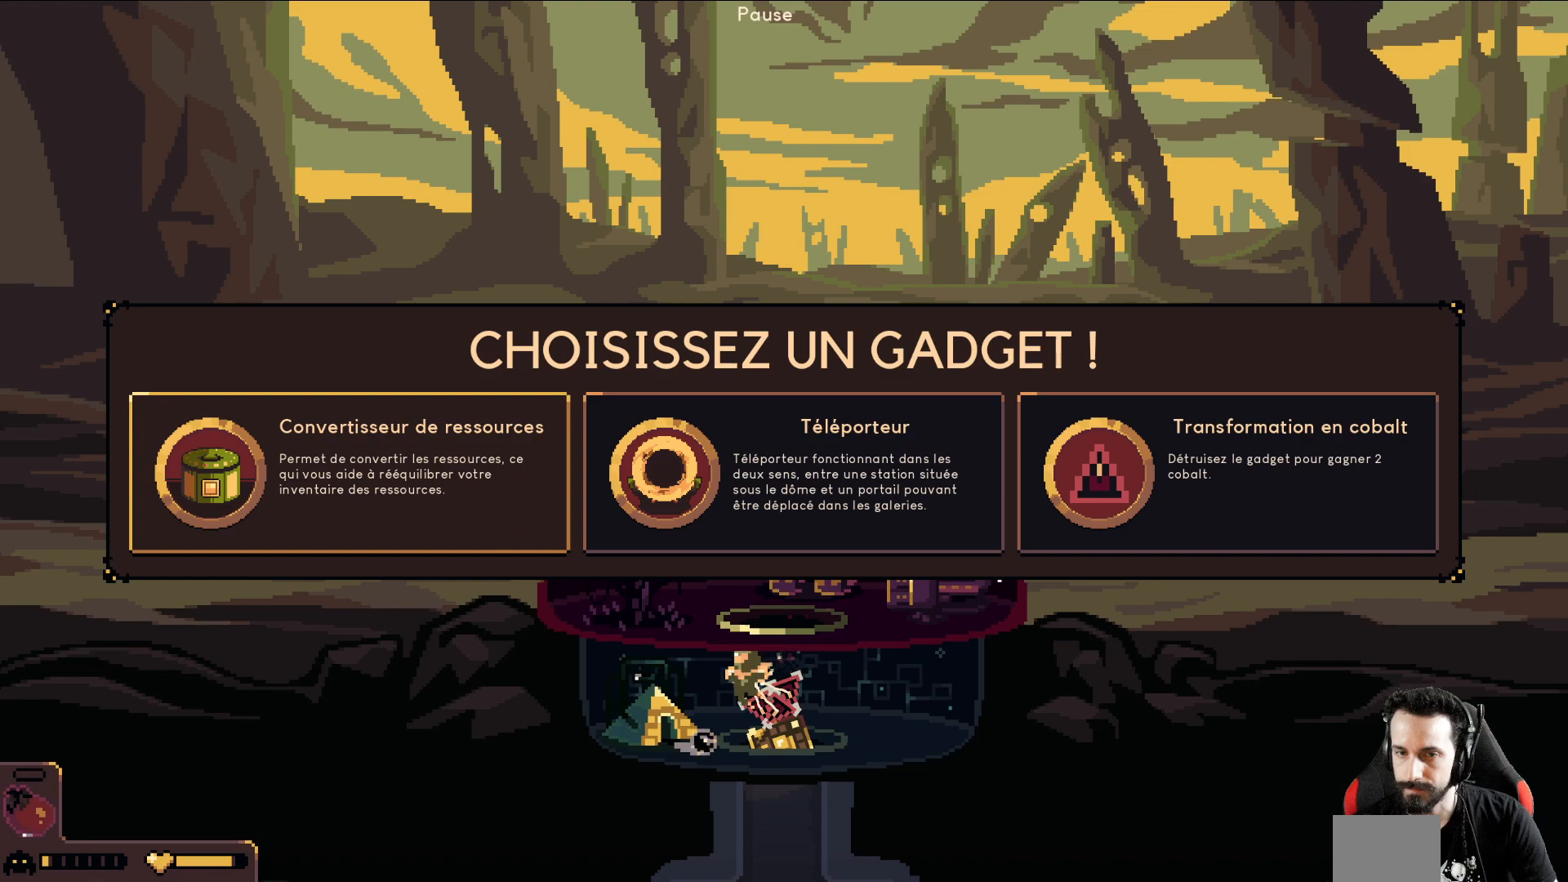
{"buttons": [], "left_stick": "center", "events": []}
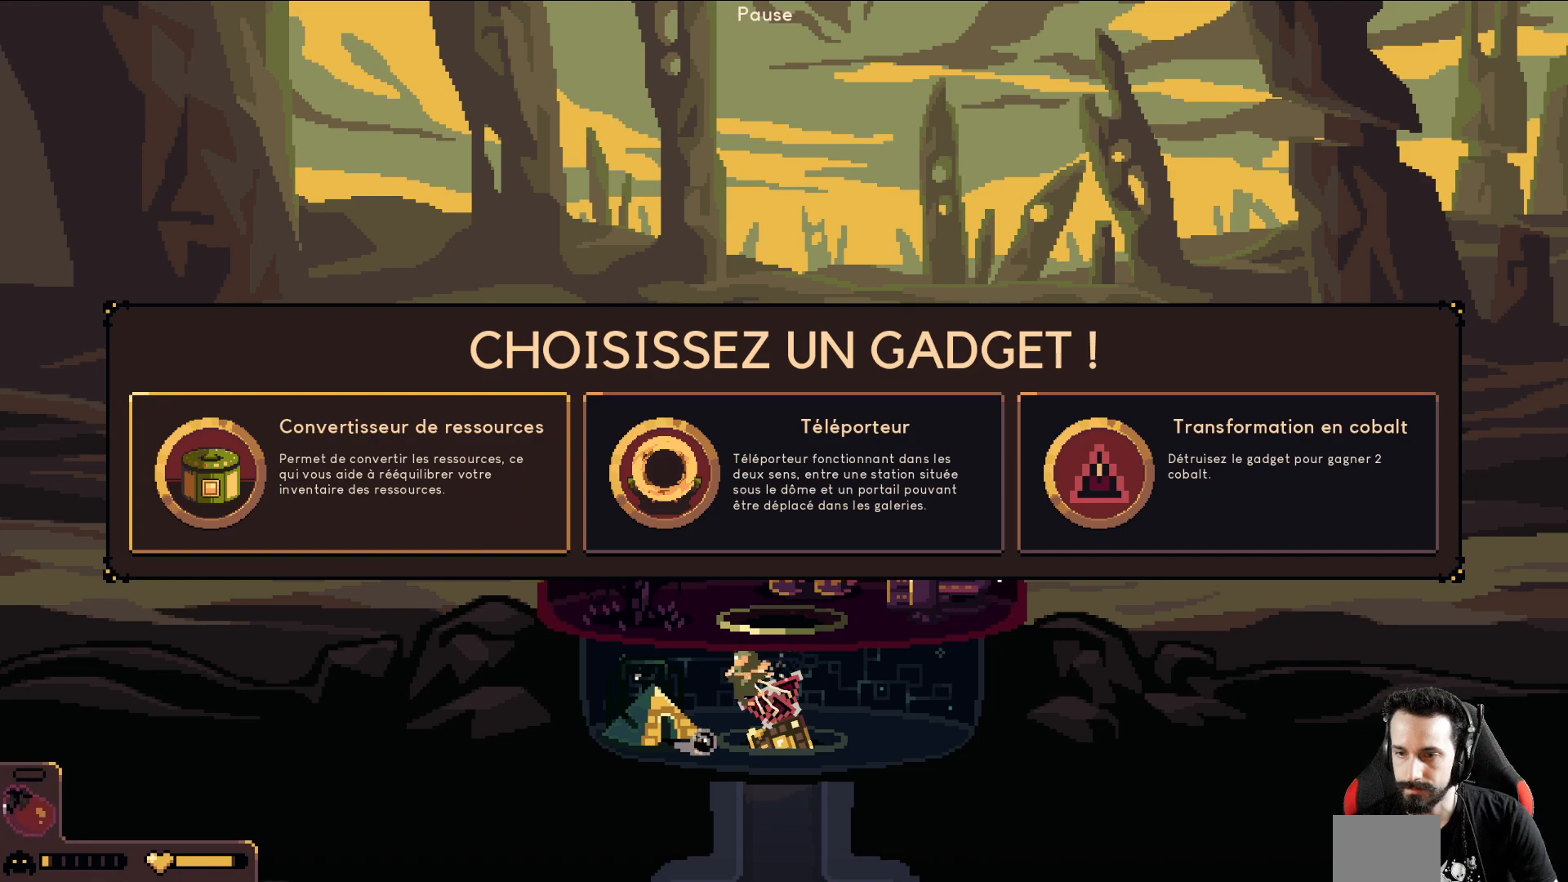
{"buttons": [], "left_stick": "center", "events": []}
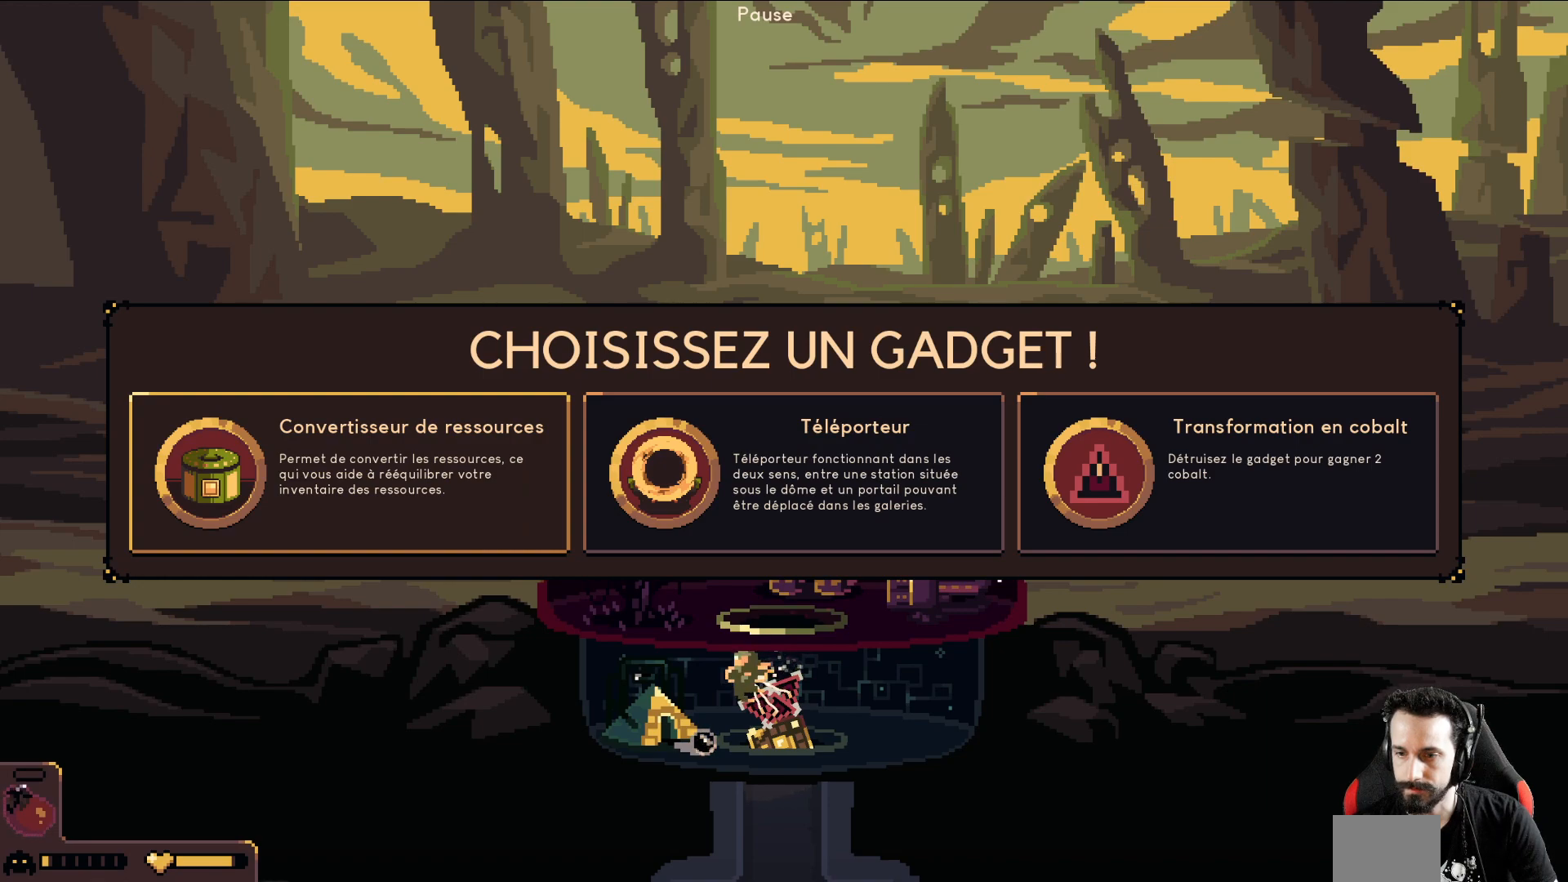
{"buttons": [], "left_stick": "center", "events": []}
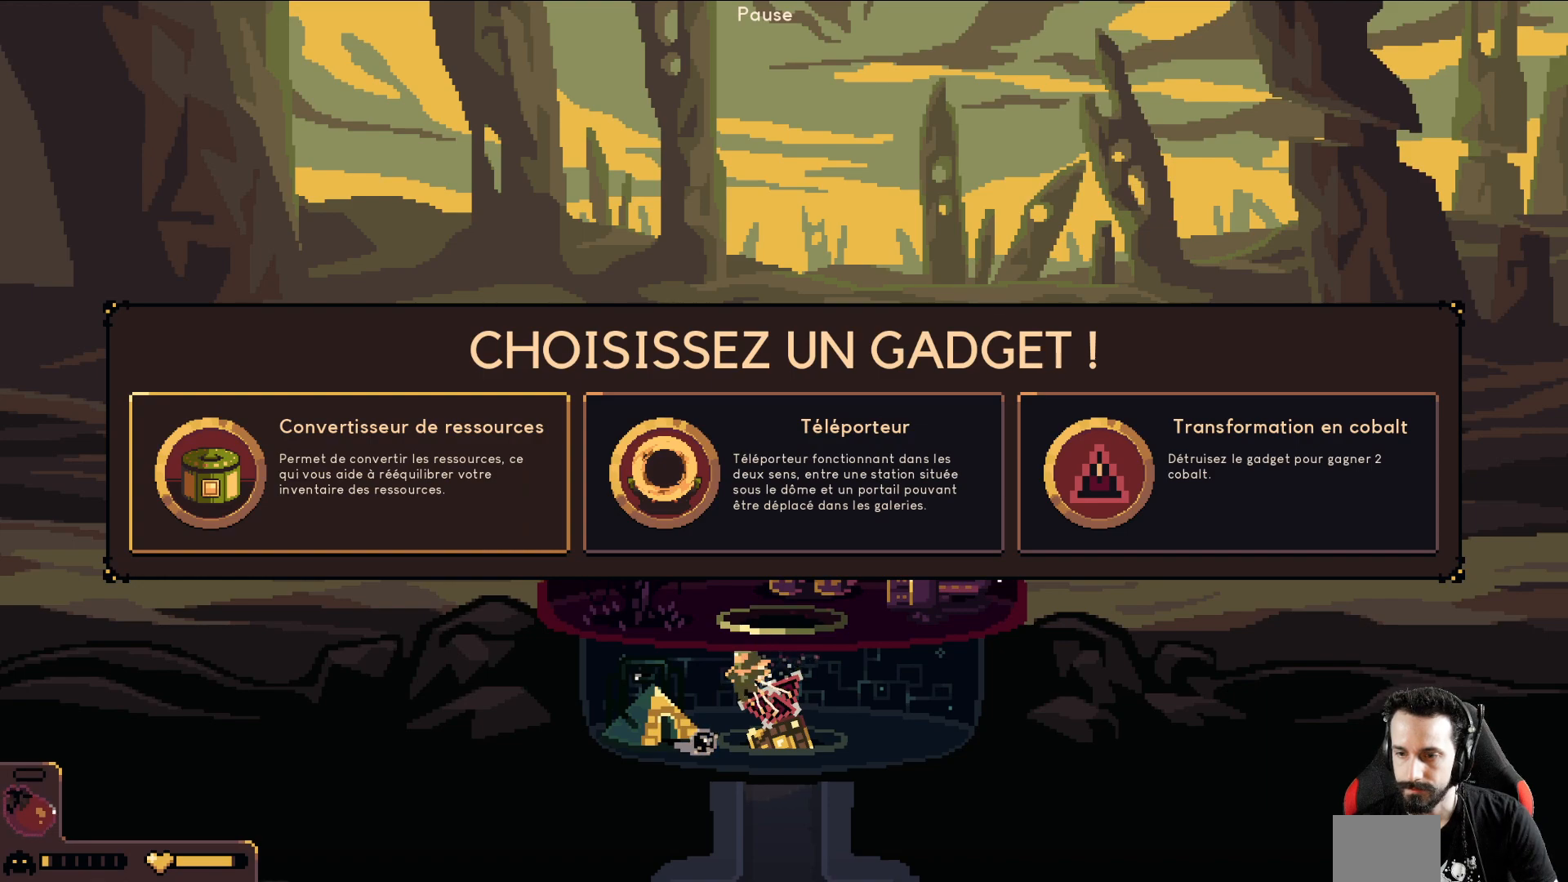
{"buttons": [], "left_stick": "center", "events": []}
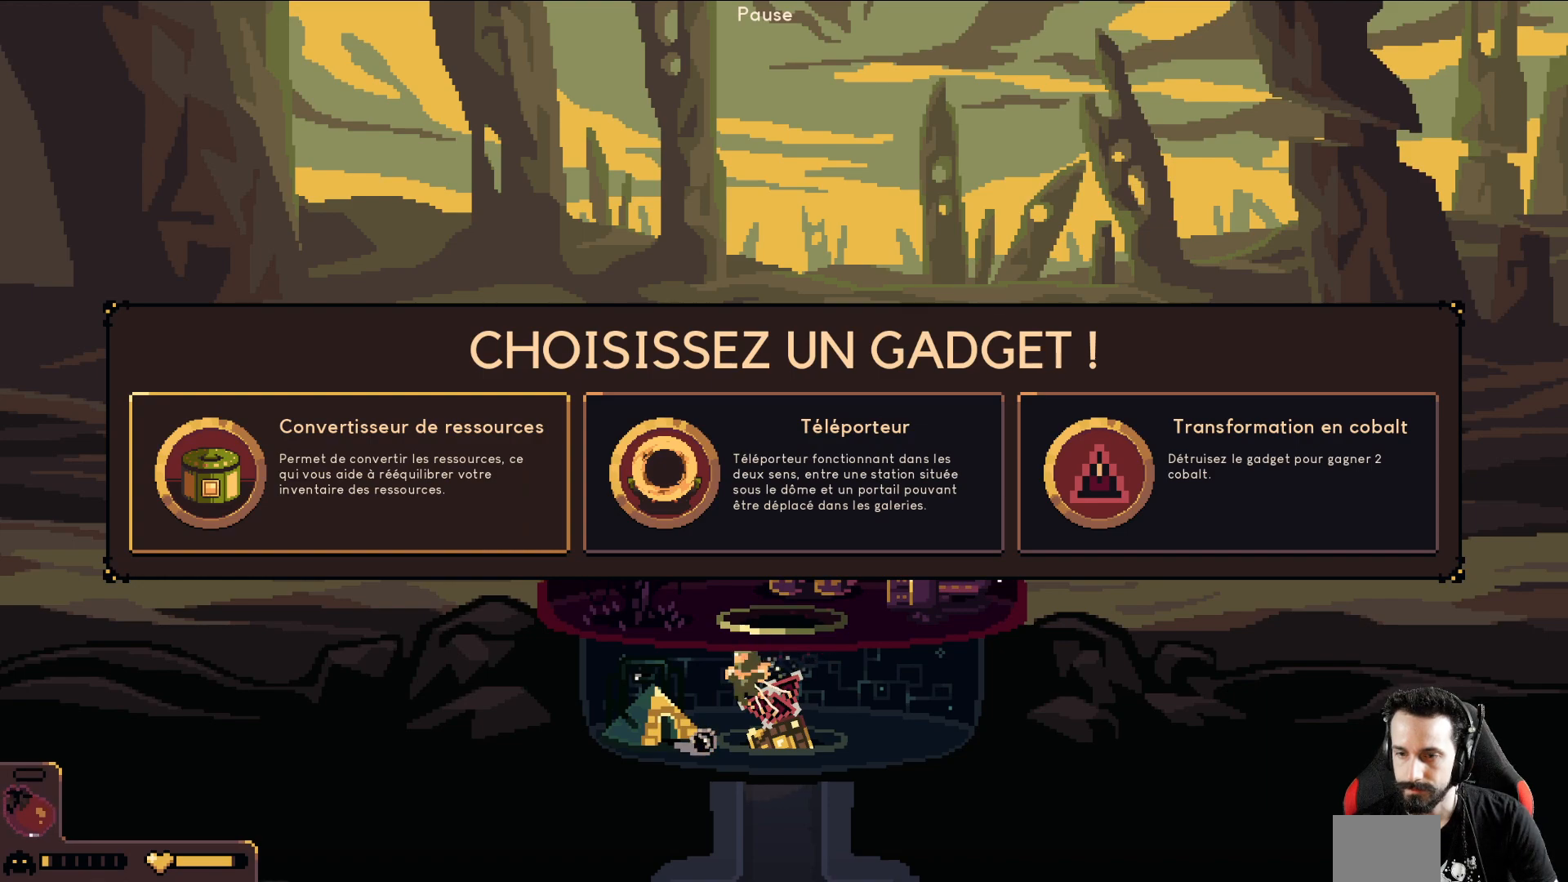
{"buttons": [], "left_stick": "center", "events": []}
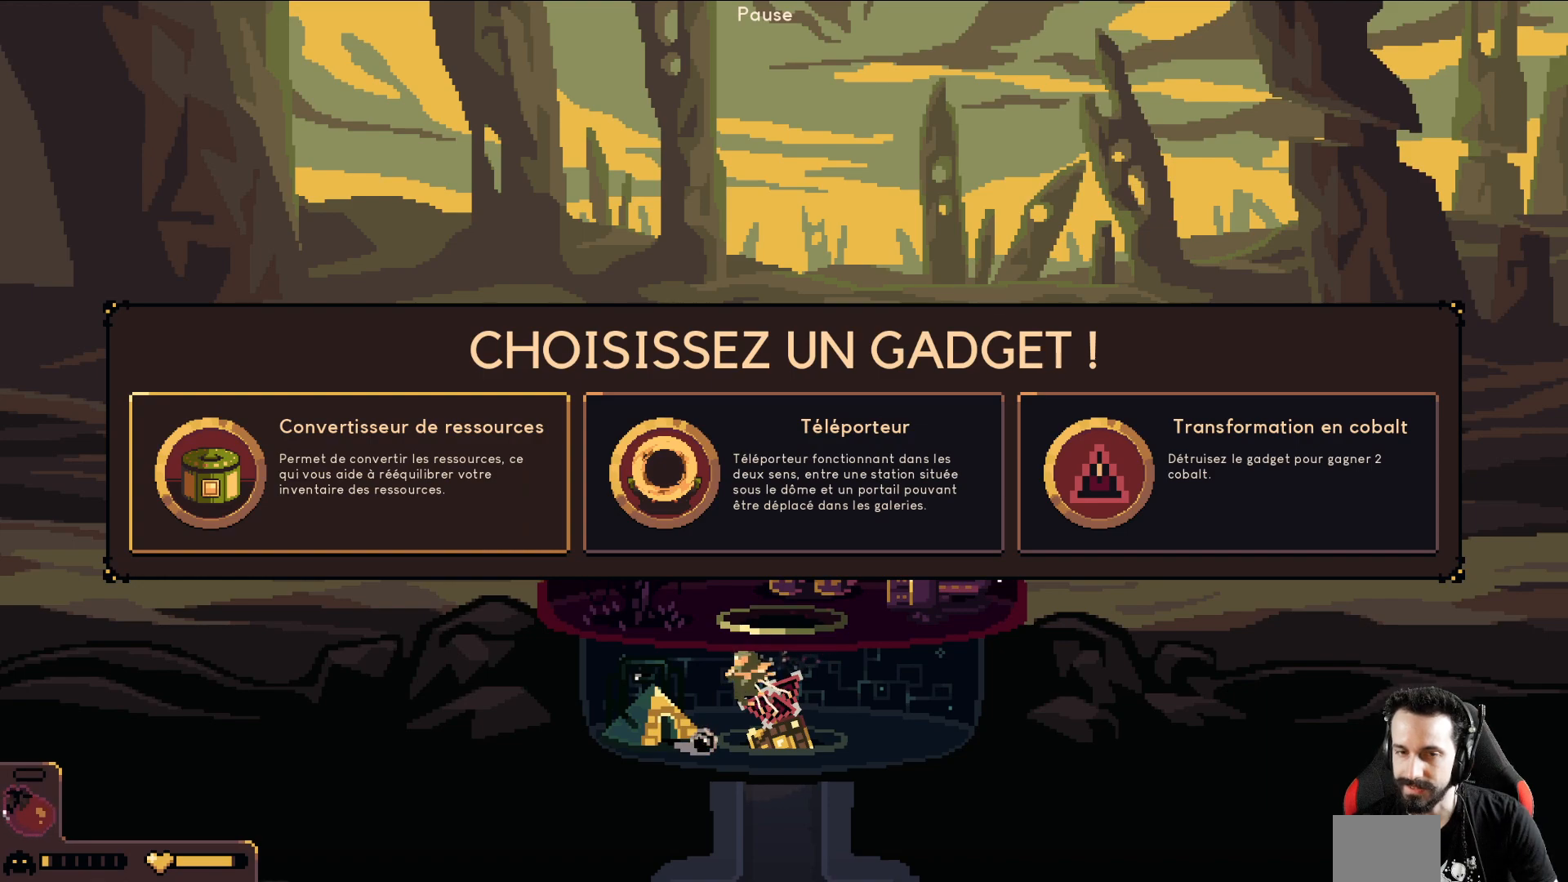
{"buttons": [], "left_stick": "center", "events": []}
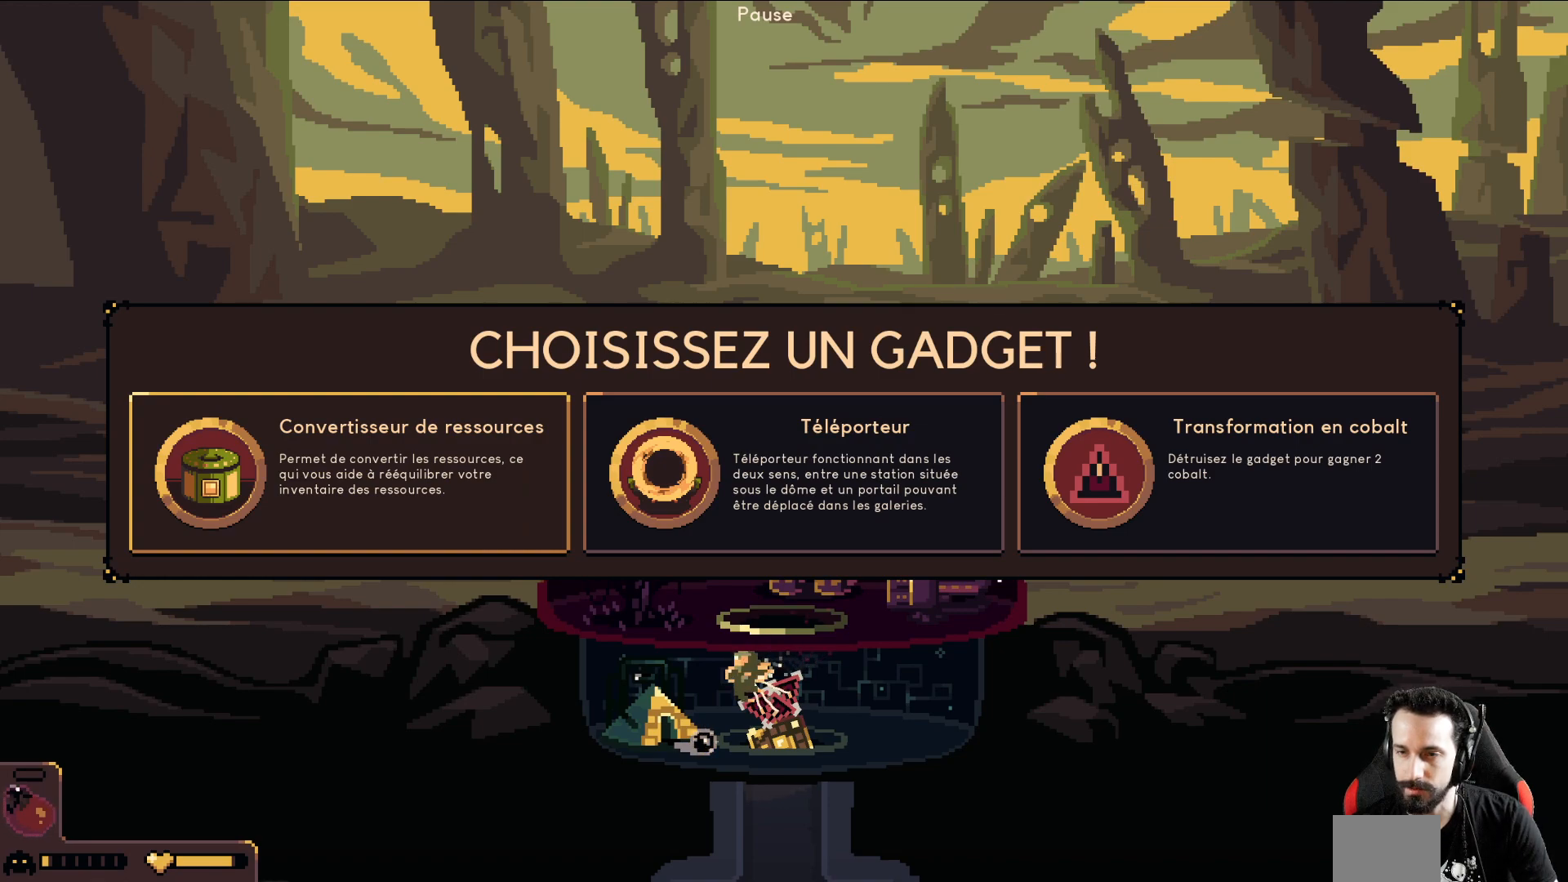
{"buttons": [], "left_stick": "center", "events": [[150, "left_stick", "right"], [300, "left_stick", "center"]]}
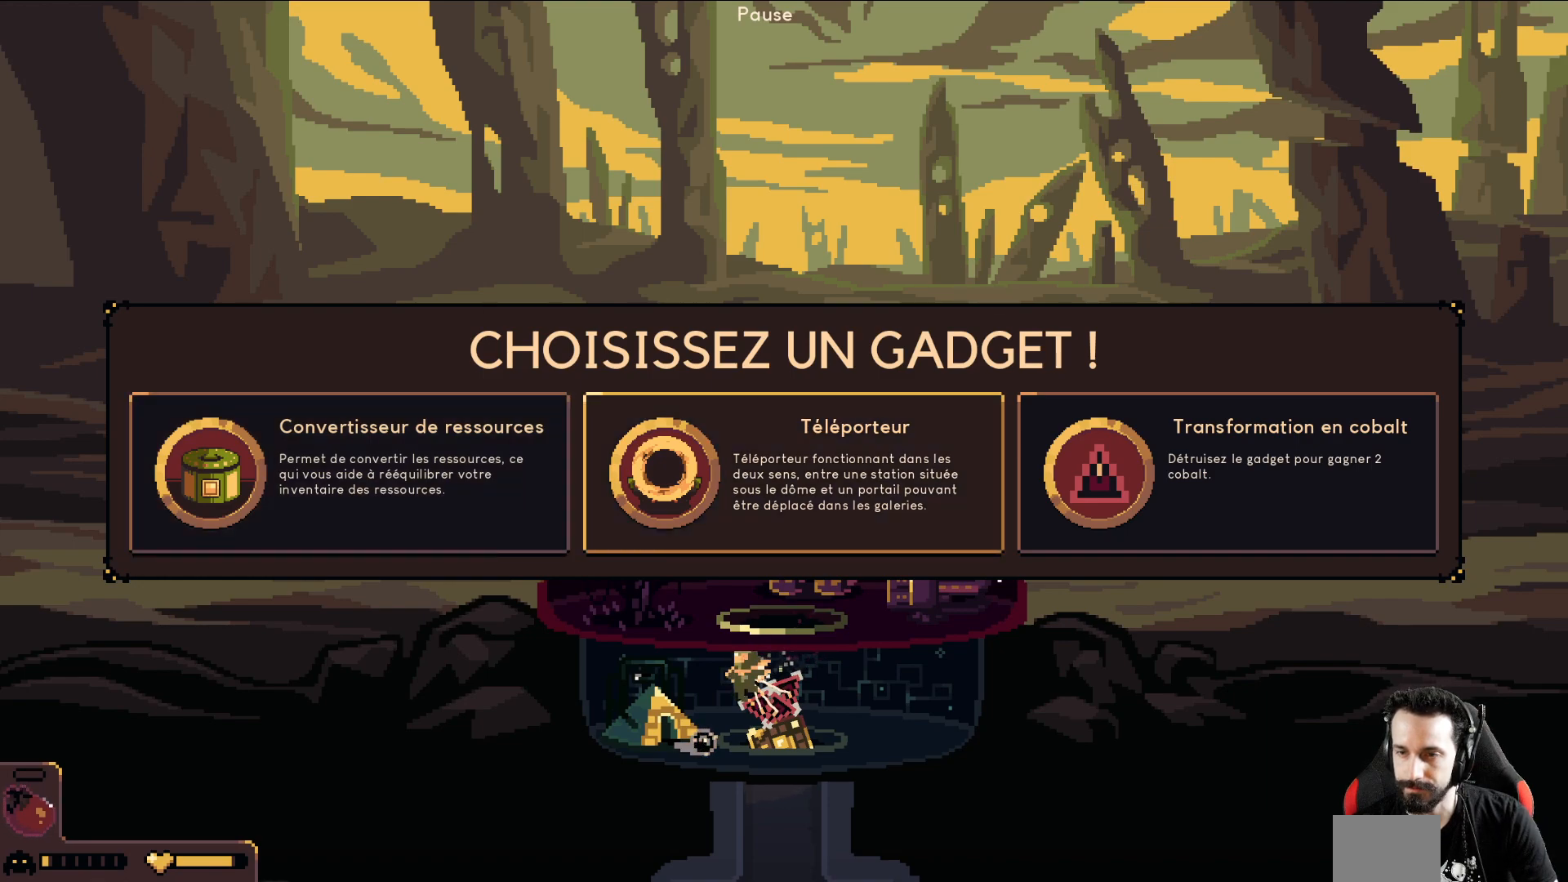
{"buttons": [], "left_stick": "center", "events": []}
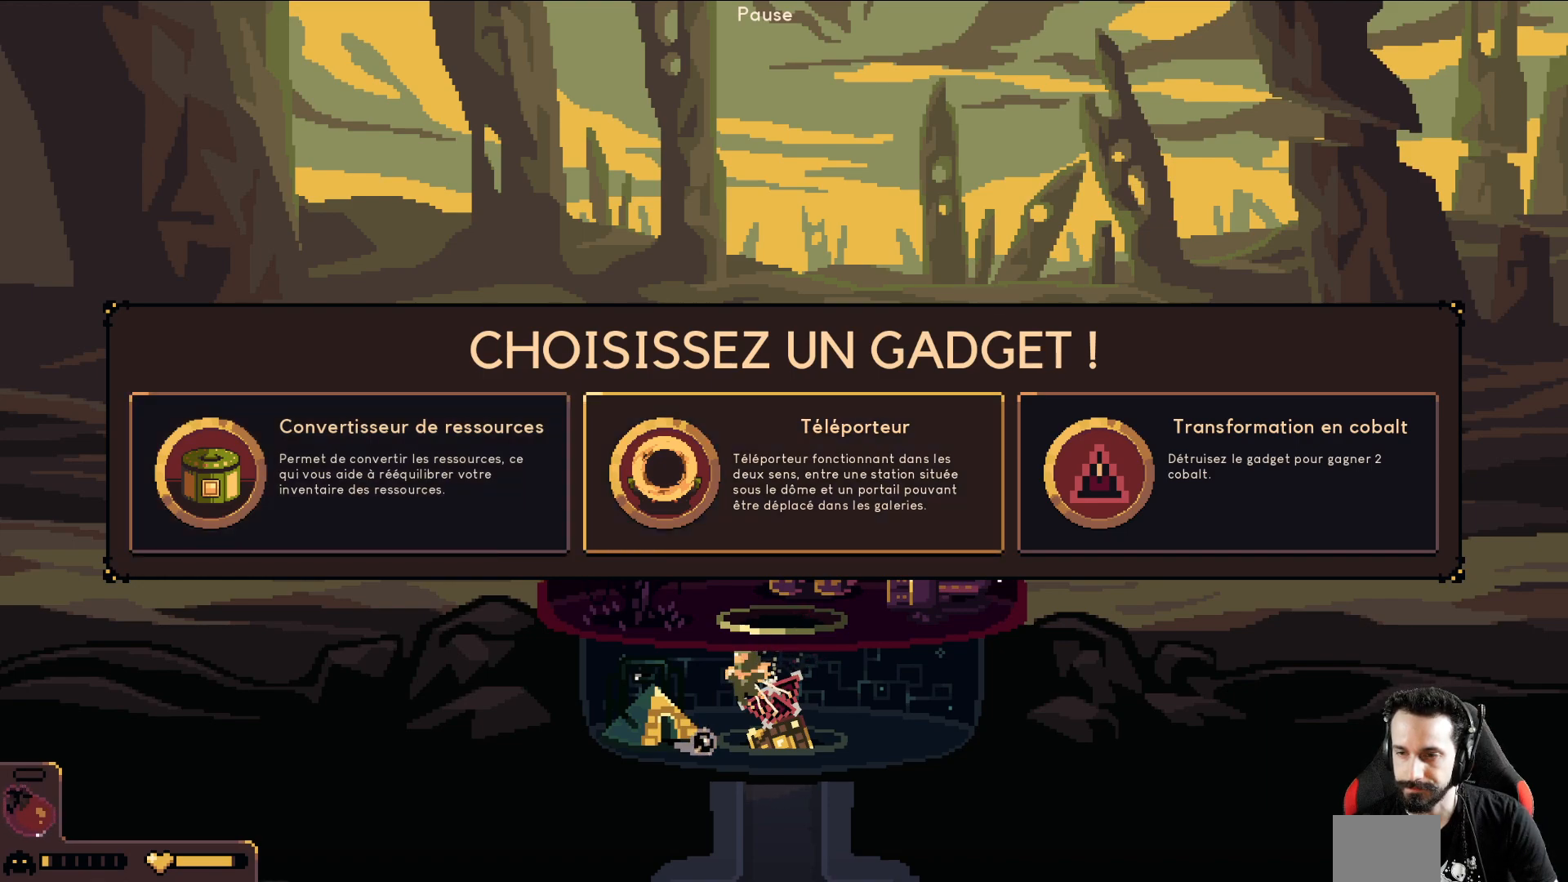
{"buttons": [], "left_stick": "center", "events": [[217, "left_stick", "left"], [383, "left_stick", "center"]]}
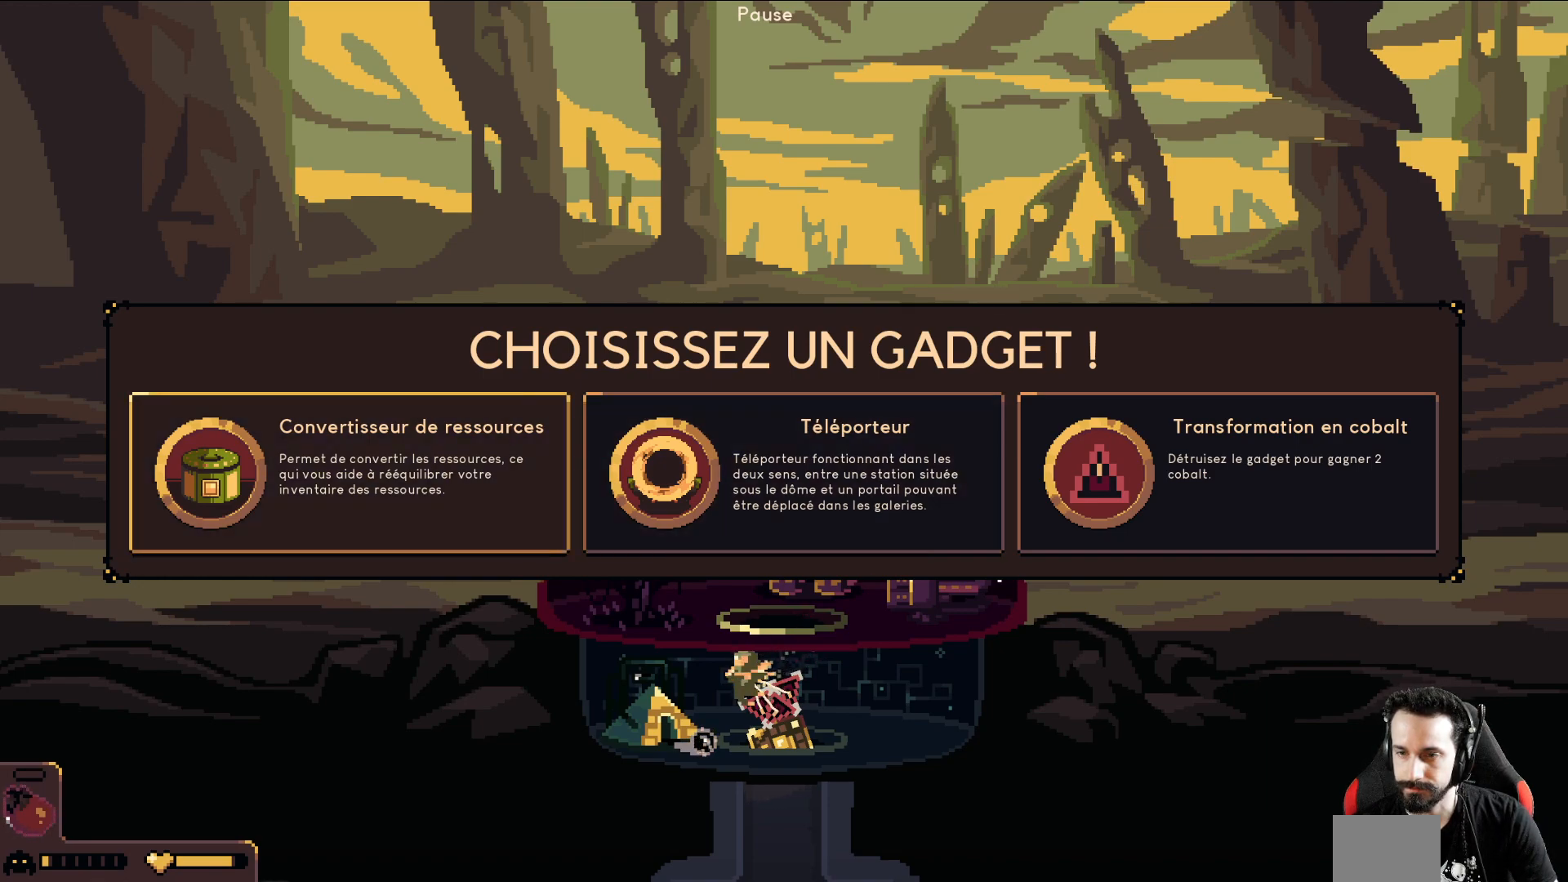
{"buttons": [], "left_stick": "center", "events": [[33, "left_stick", "right"], [200, "left_stick", "center"]]}
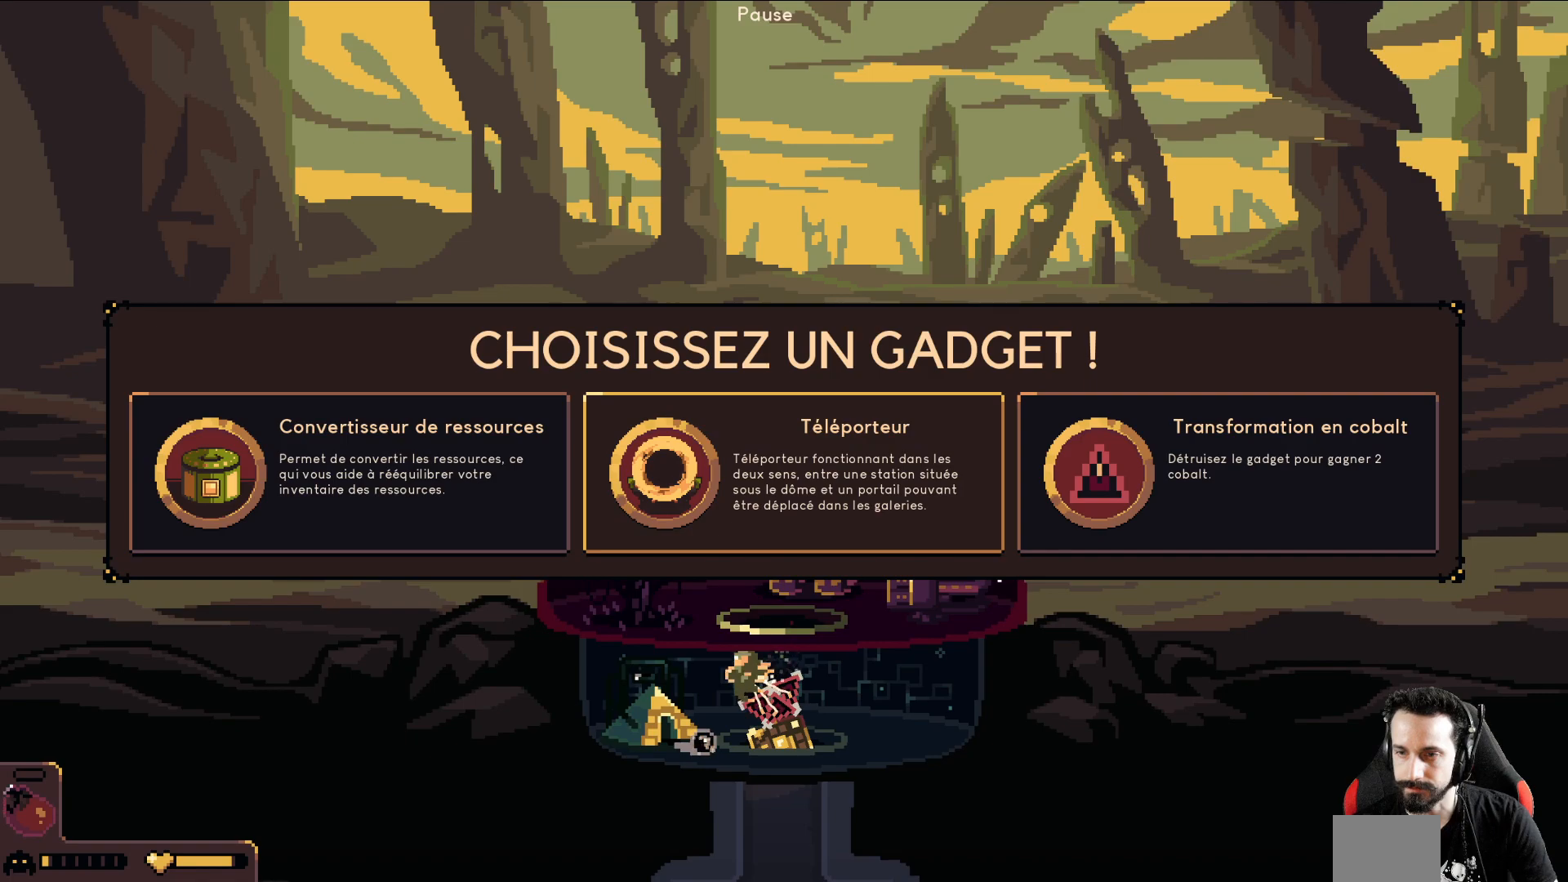
{"buttons": ["A"], "left_stick": "up-left", "events": [[433, "A", "down"], [467, "left_stick", "up-left"]]}
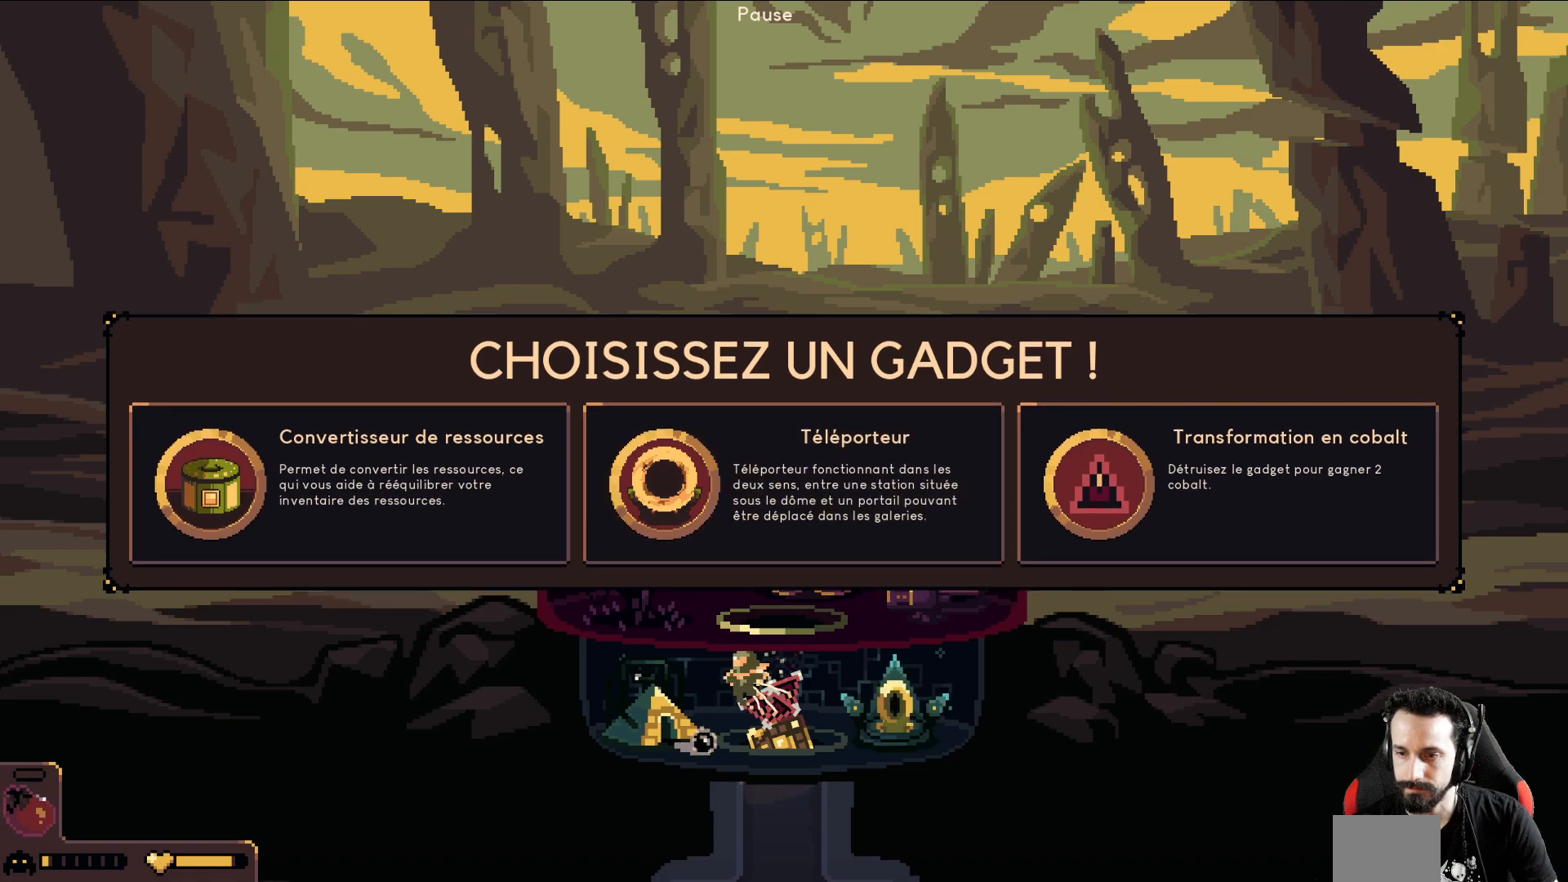
{"buttons": ["A"], "left_stick": "down-right", "events": [[33, "A", "up"], [67, "left_stick", "left"], [250, "left_stick", "down-left"], [450, "A", "down"], [467, "left_stick", "down-right"]]}
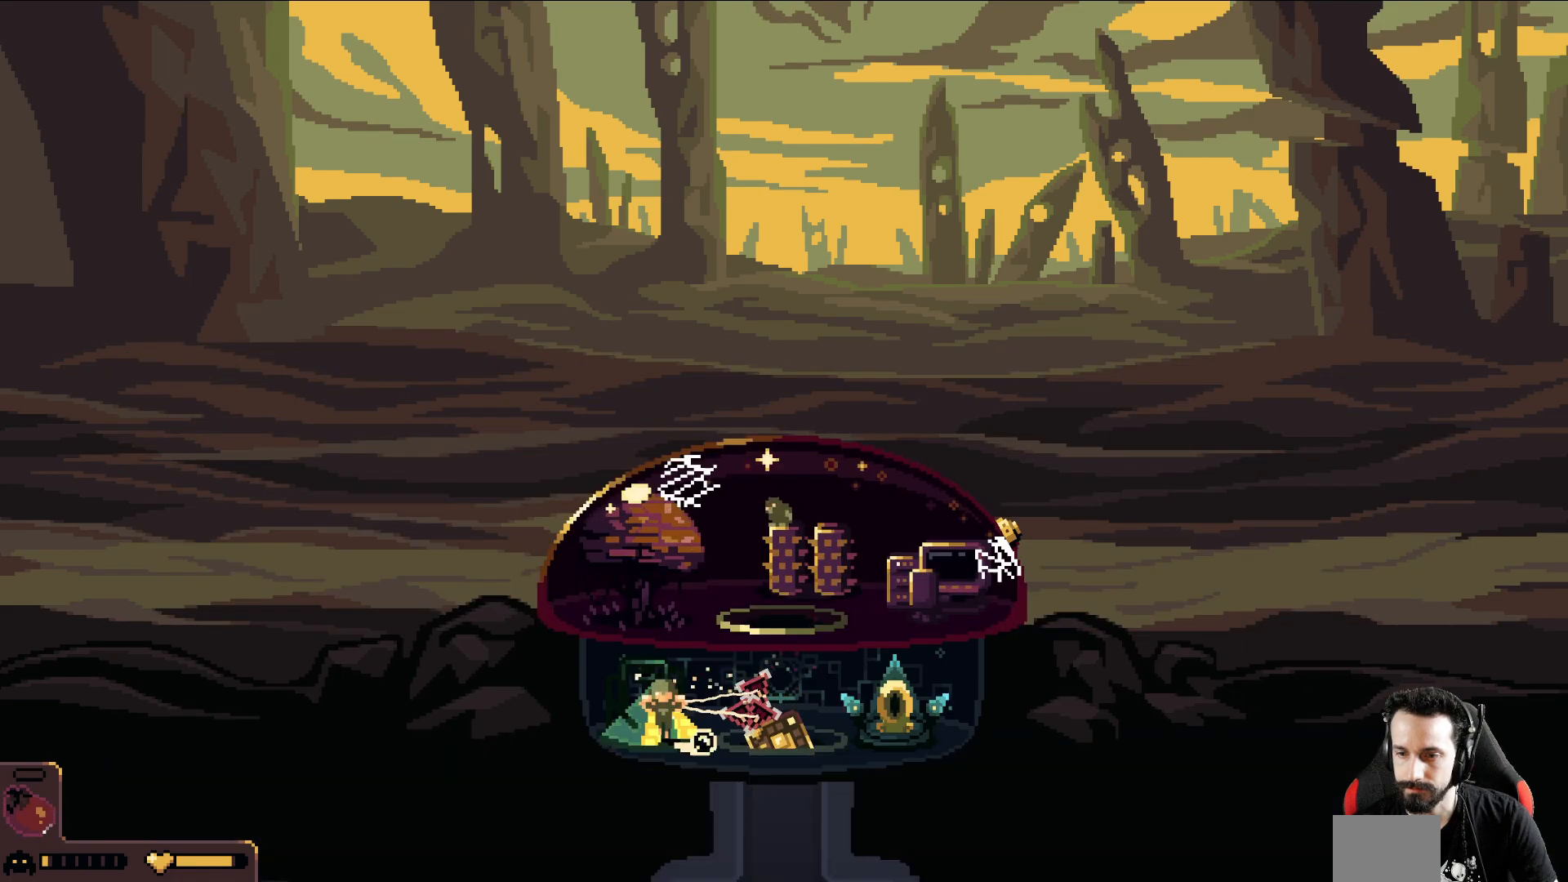
{"buttons": [], "left_stick": "up-right", "events": [[17, "left_stick", "right"], [67, "A", "up"], [233, "left_stick", "up-right"]]}
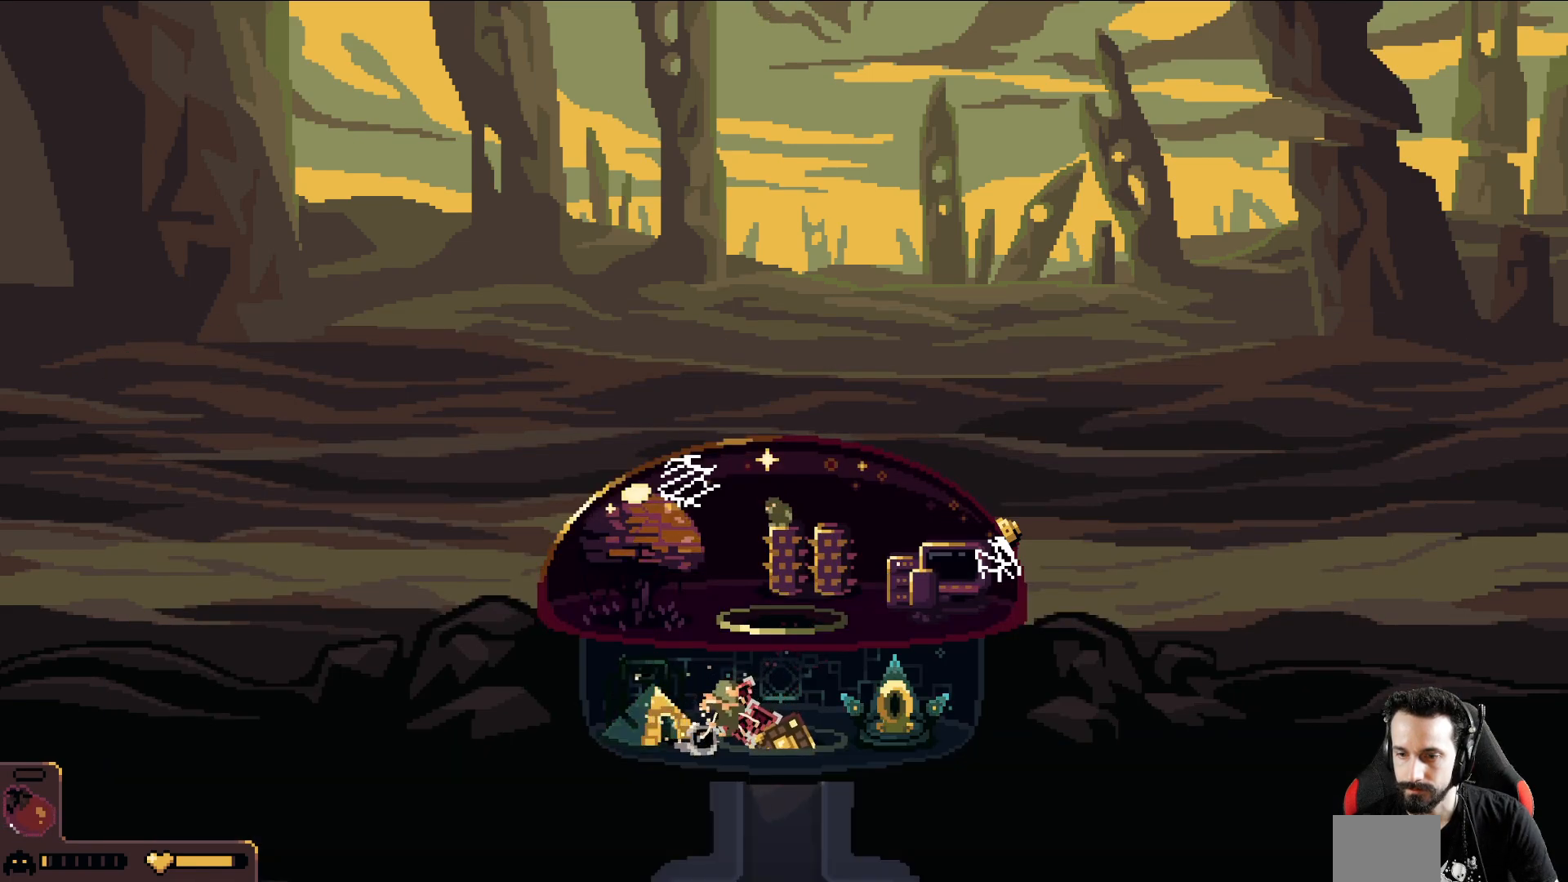
{"buttons": [], "left_stick": "up-right", "events": []}
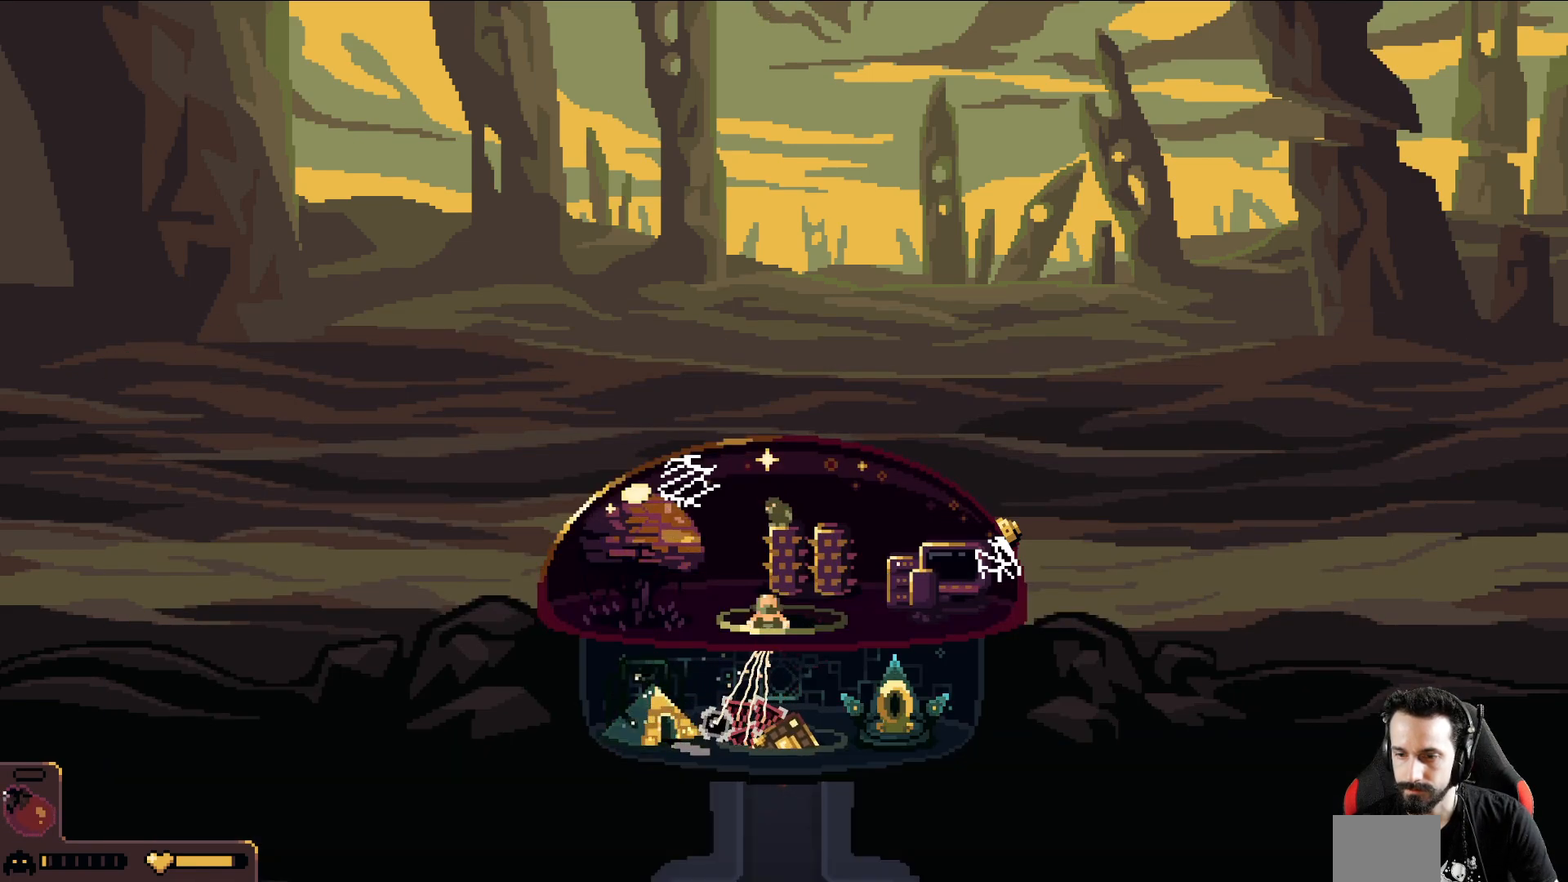
{"buttons": [], "left_stick": "right", "events": [[283, "left_stick", "right"]]}
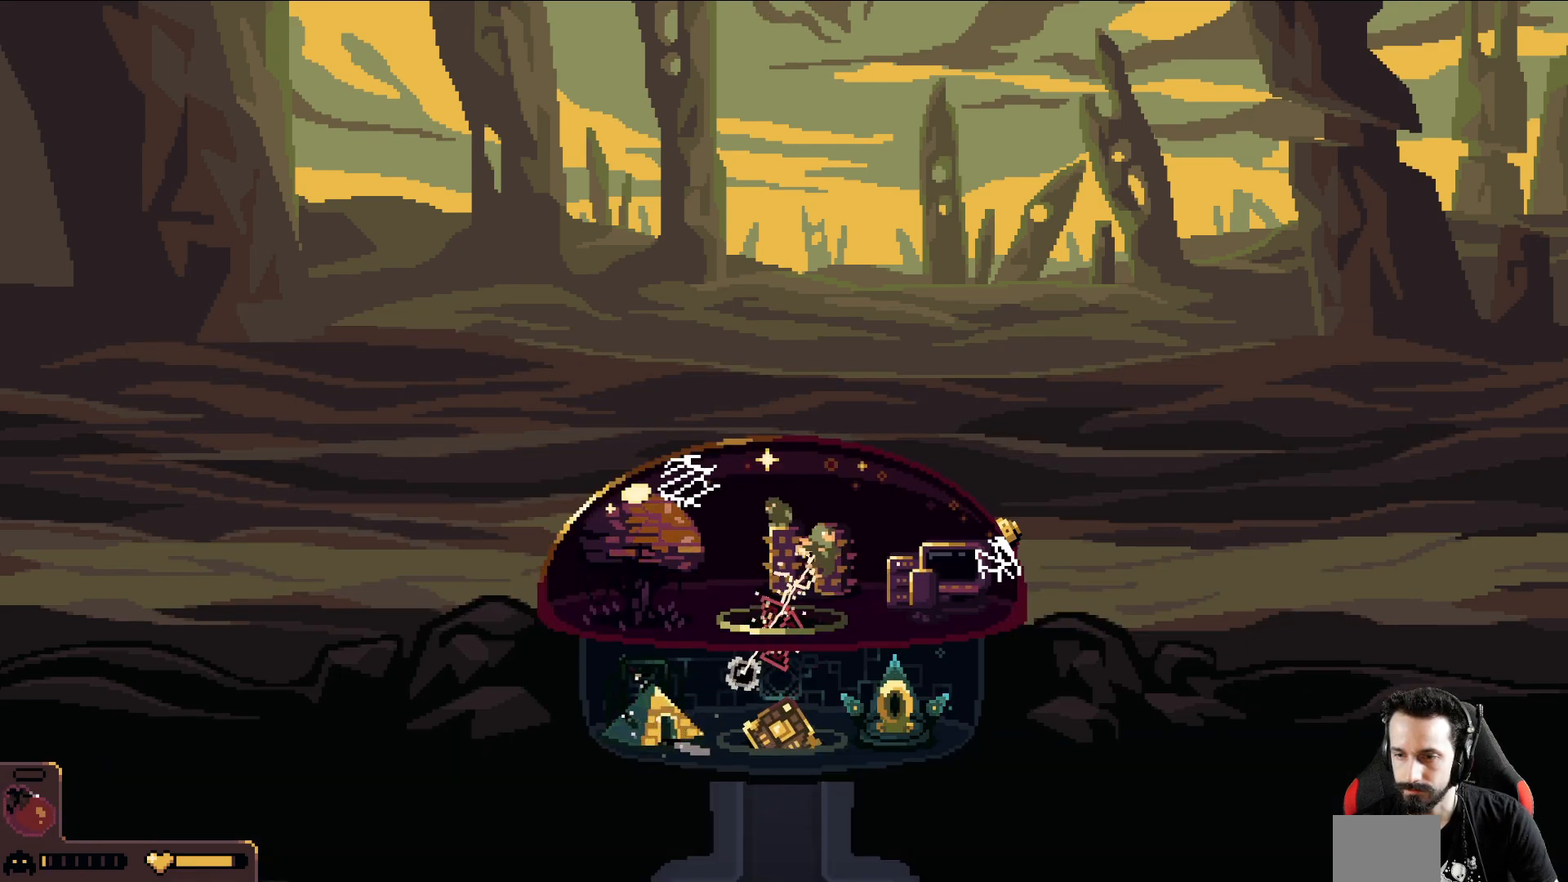
{"buttons": [], "left_stick": "down-right", "events": [[17, "left_stick", "down-right"], [317, "A", "down"], [450, "A", "up"]]}
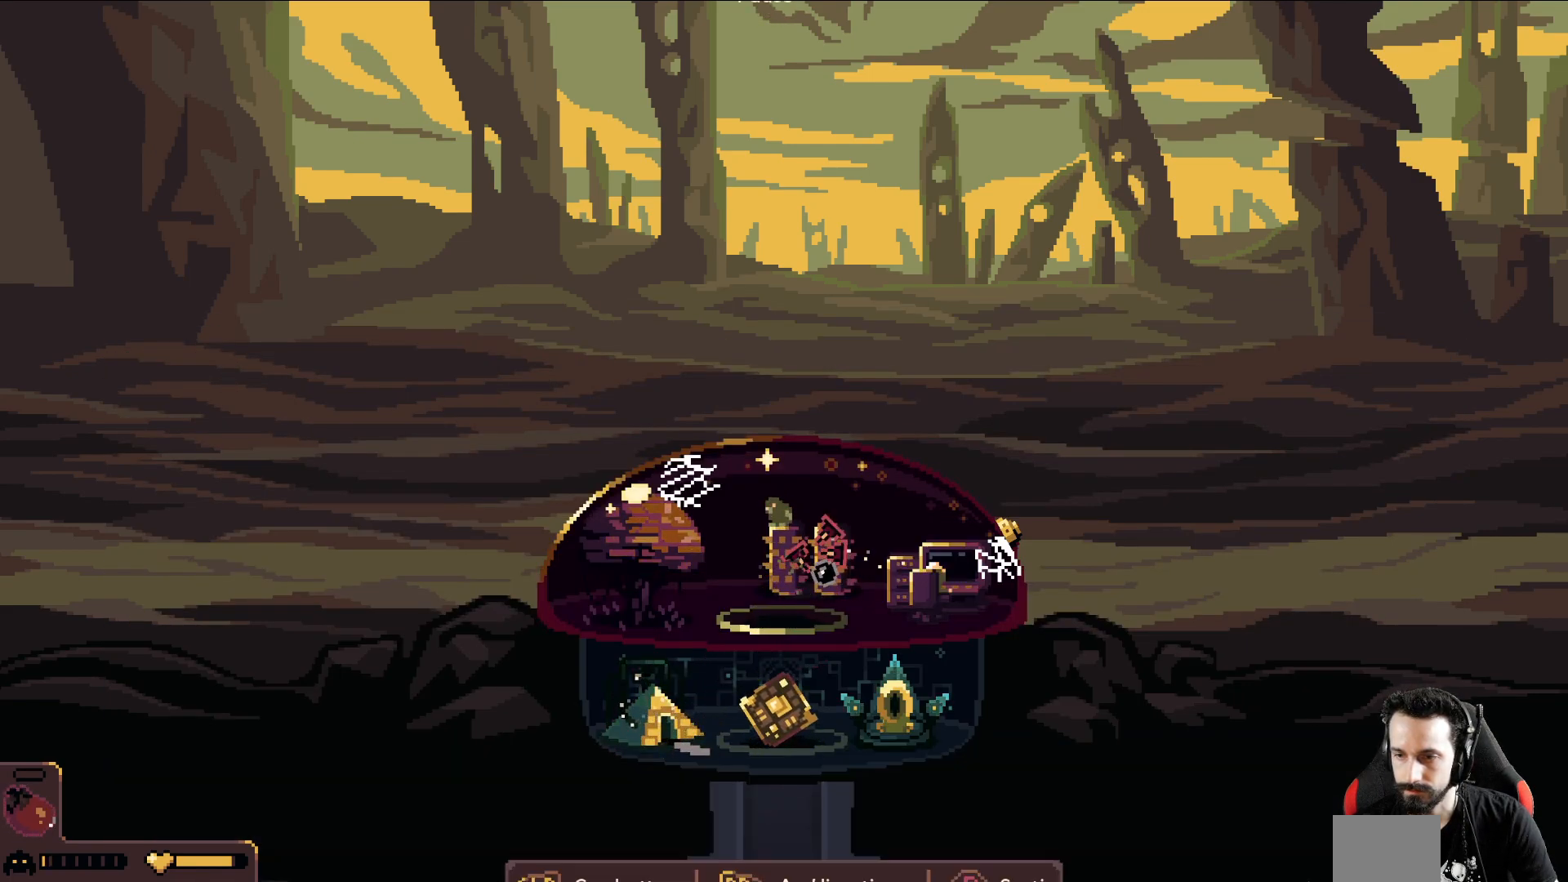
{"buttons": [], "left_stick": "center", "events": [[17, "left_stick", "center"], [50, "R1", "down"], [183, "R1", "up"]]}
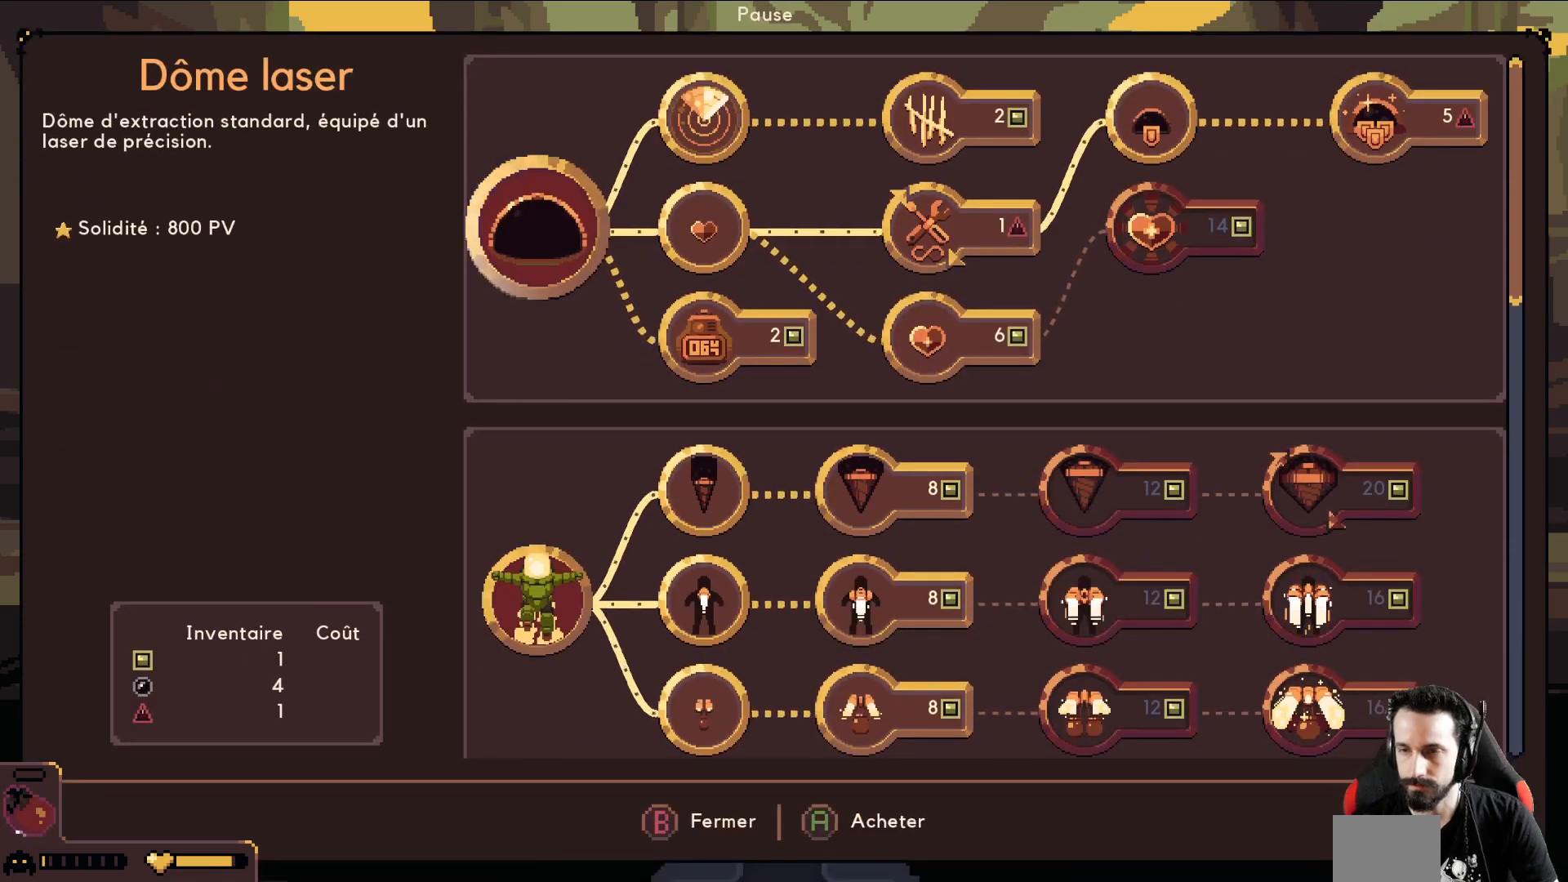
{"buttons": [], "left_stick": "down", "events": [[150, "left_stick", "right"], [317, "left_stick", "center"], [467, "left_stick", "down"]]}
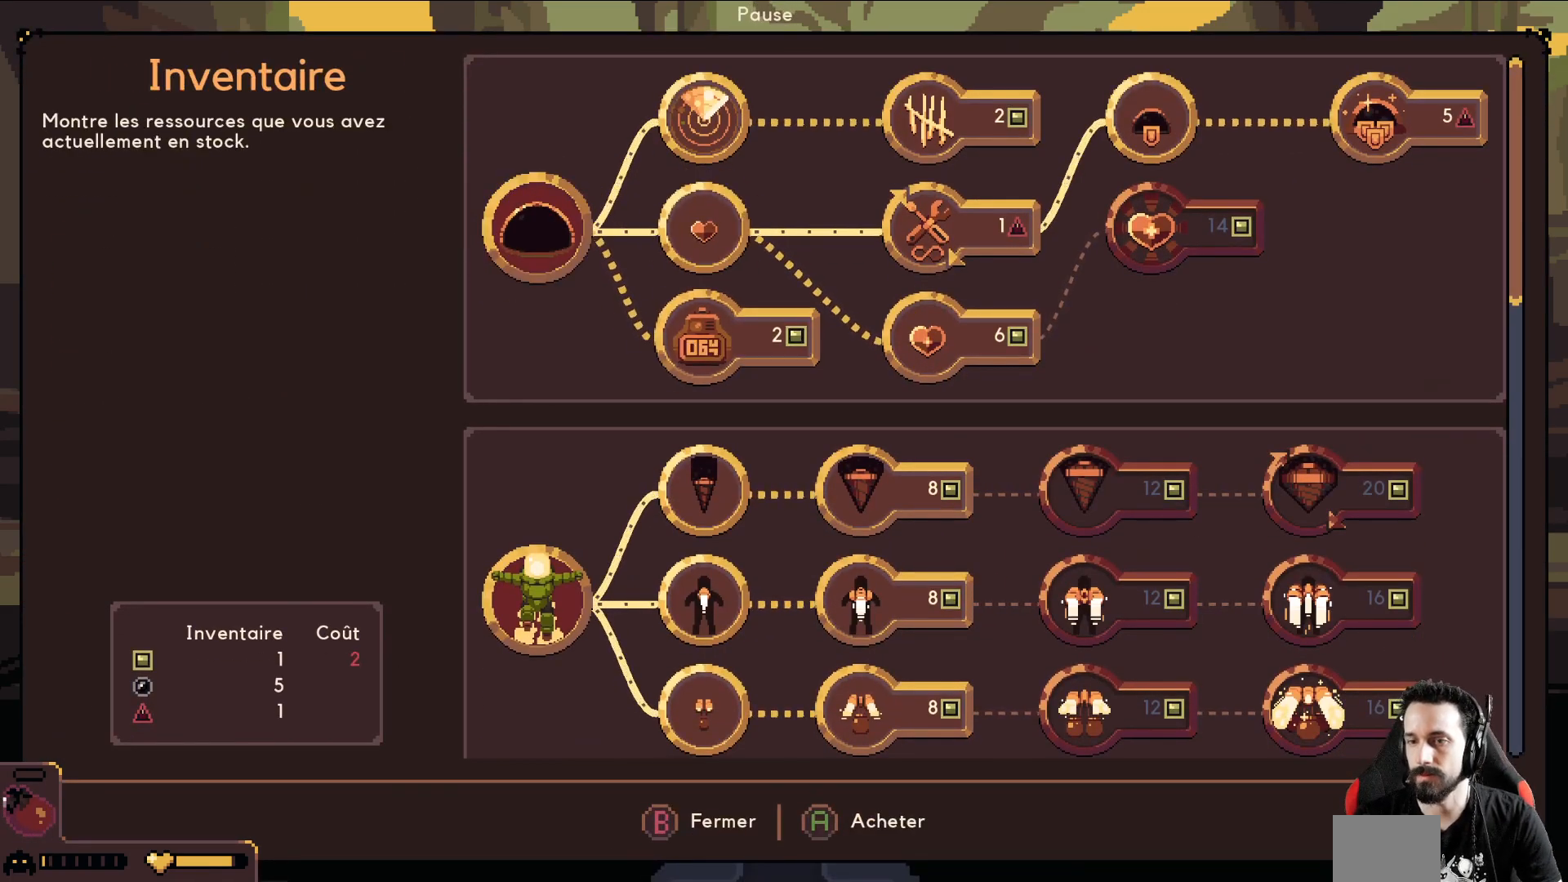
{"buttons": [], "left_stick": "down", "events": [[100, "left_stick", "center"], [200, "left_stick", "down"], [350, "left_stick", "center"], [433, "left_stick", "down"]]}
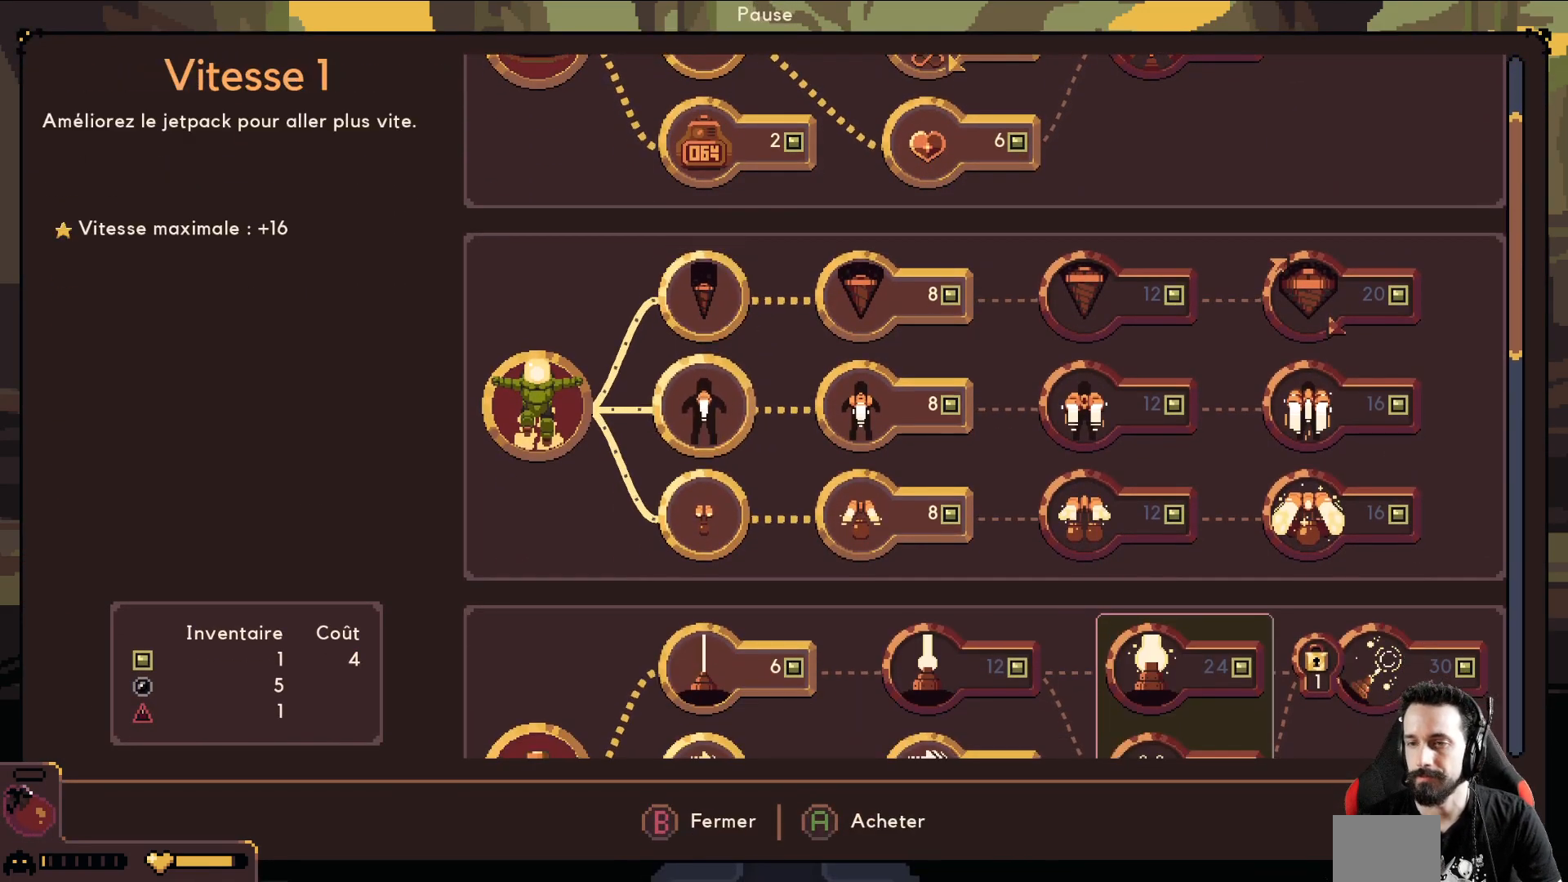
{"buttons": [], "left_stick": "center", "events": [[100, "left_stick", "center"], [183, "left_stick", "down"], [367, "left_stick", "center"]]}
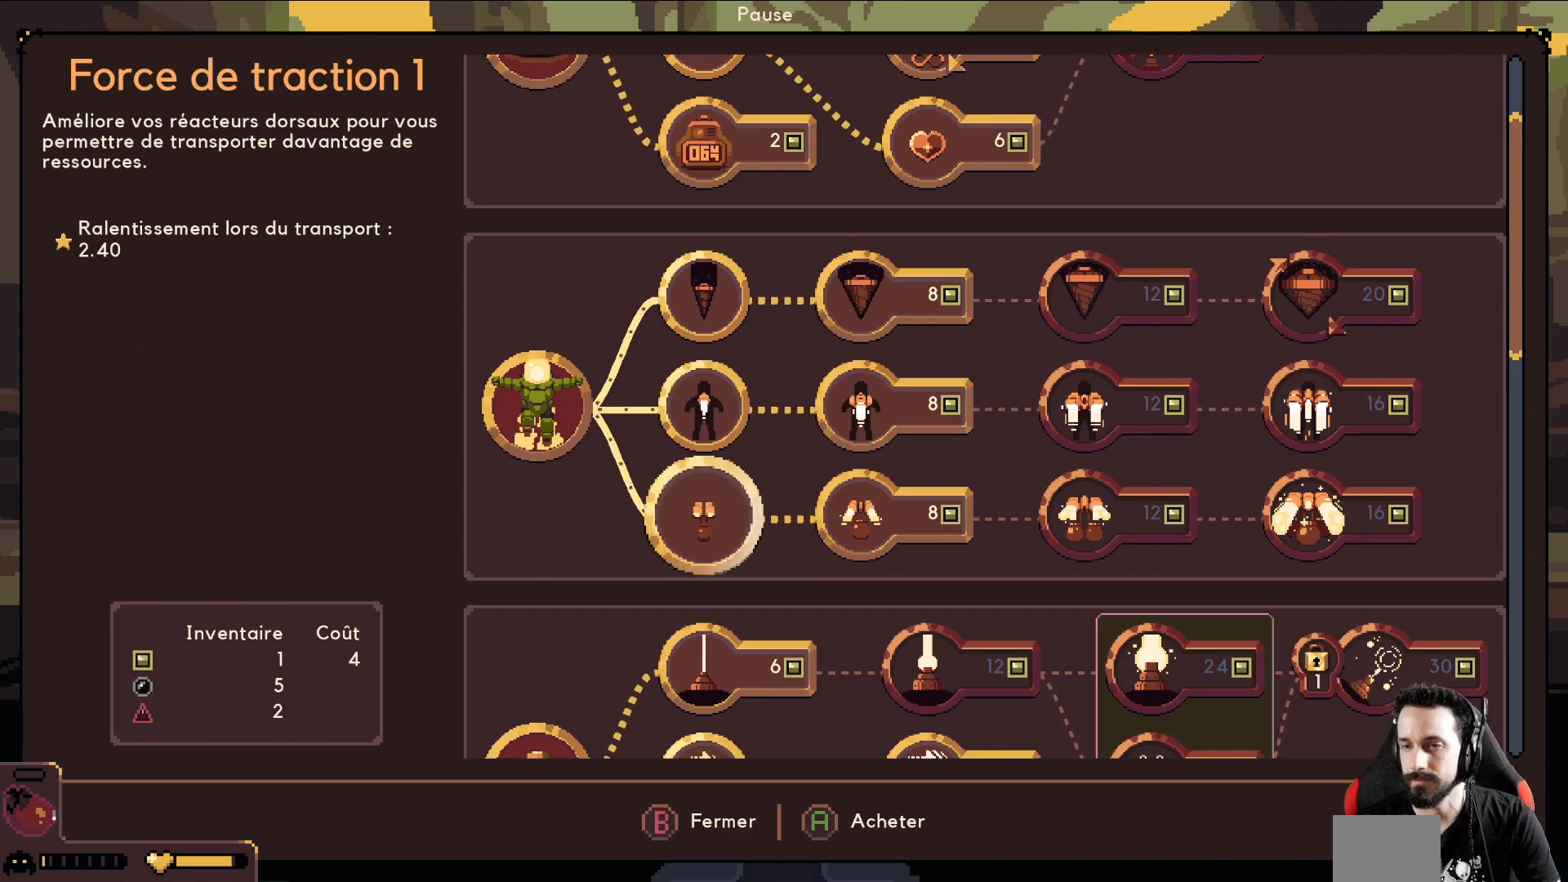
{"buttons": [], "left_stick": "right", "events": [[383, "left_stick", "right"]]}
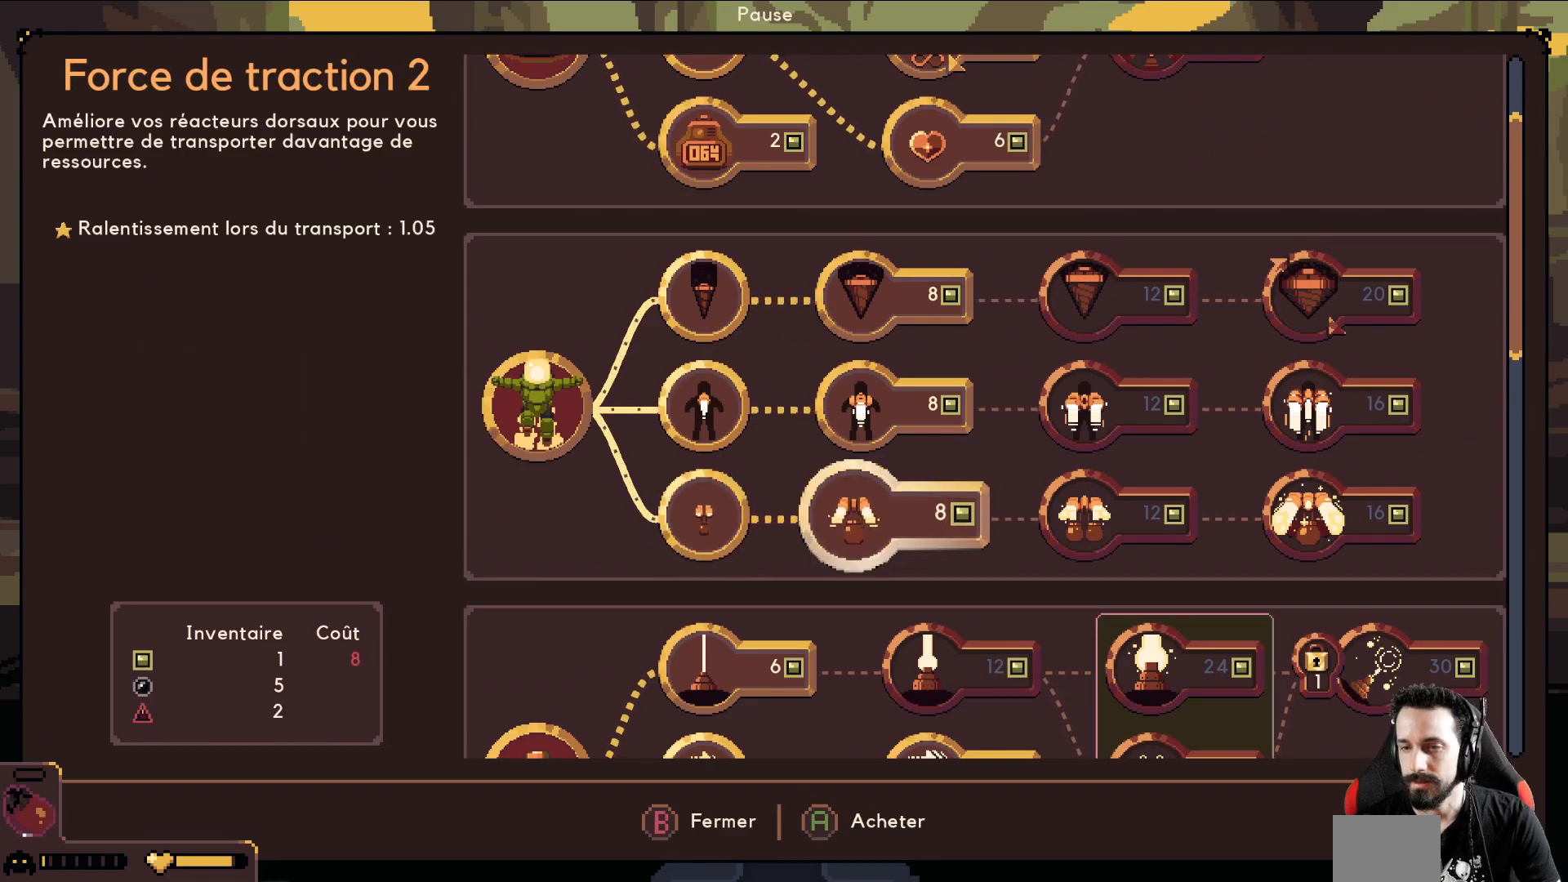
{"buttons": [], "left_stick": "center", "events": [[50, "left_stick", "center"], [167, "left_stick", "down"], [300, "left_stick", "center"]]}
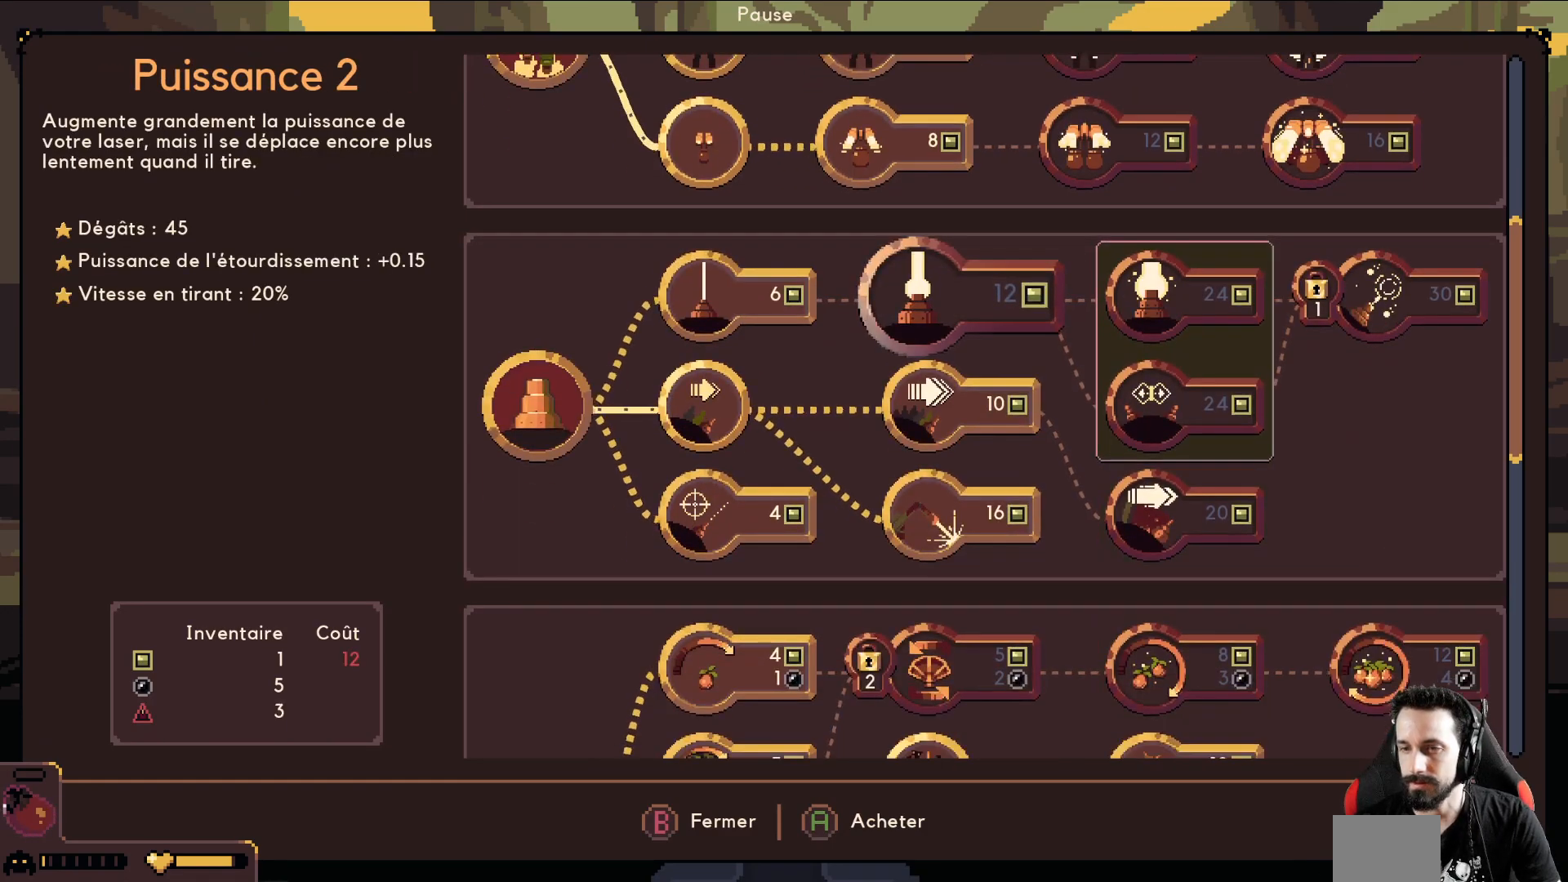
{"buttons": [], "left_stick": "up", "events": [[67, "left_stick", "down"], [217, "left_stick", "center"], [467, "left_stick", "up"]]}
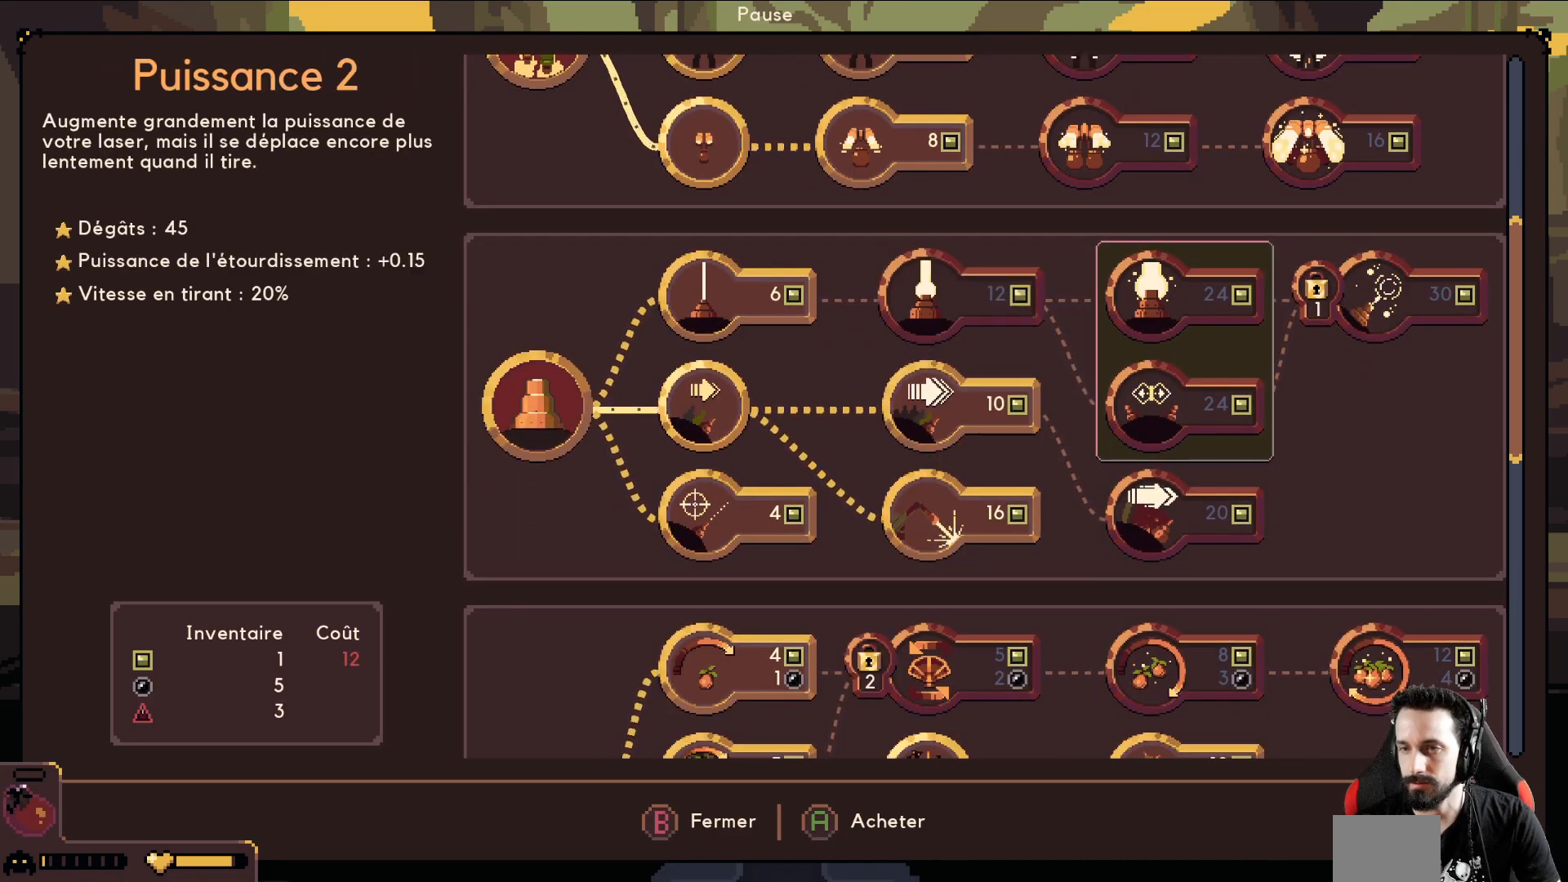
{"buttons": [], "left_stick": "center", "events": [[100, "left_stick", "center"], [333, "left_stick", "left"], [467, "left_stick", "center"]]}
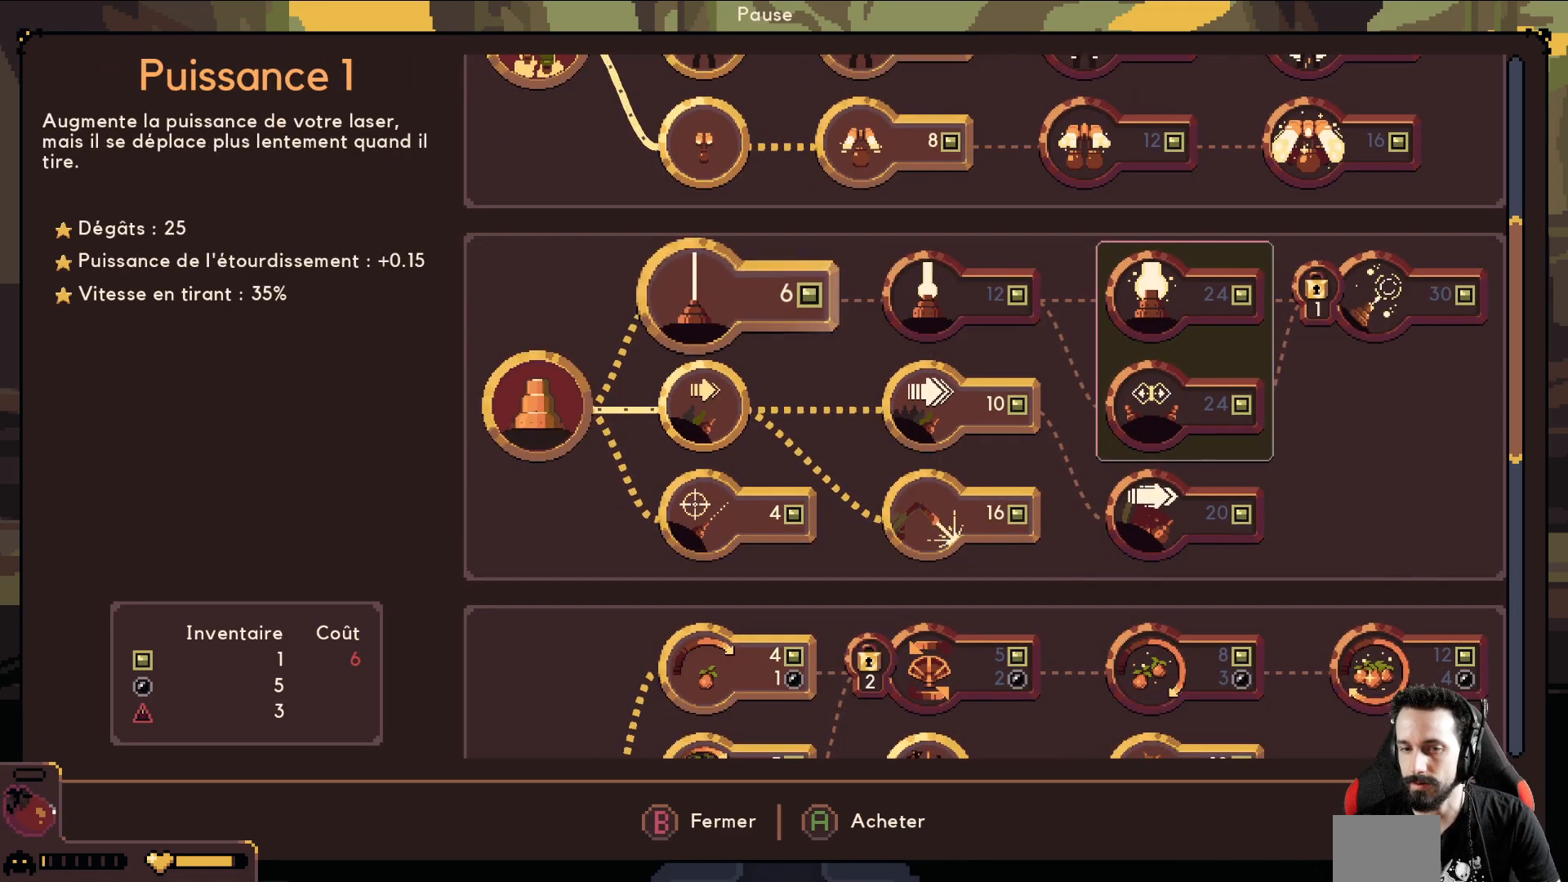
{"buttons": [], "left_stick": "center", "events": [[50, "left_stick", "down"], [183, "left_stick", "center"], [250, "left_stick", "down"], [400, "left_stick", "center"]]}
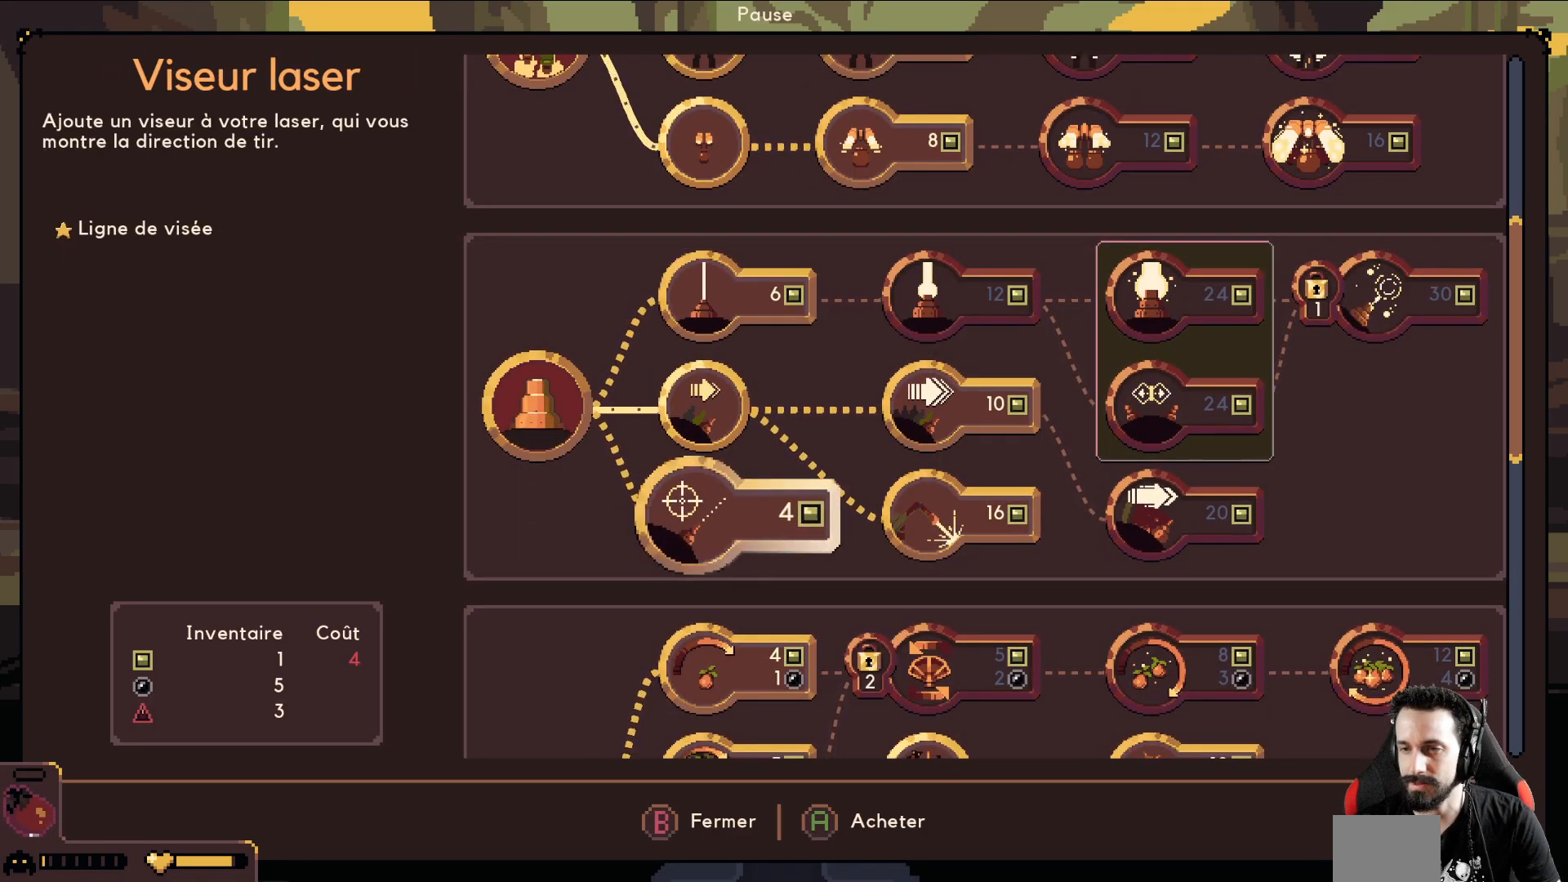
{"buttons": [], "left_stick": "center", "events": [[67, "left_stick", "down"], [250, "left_stick", "center"]]}
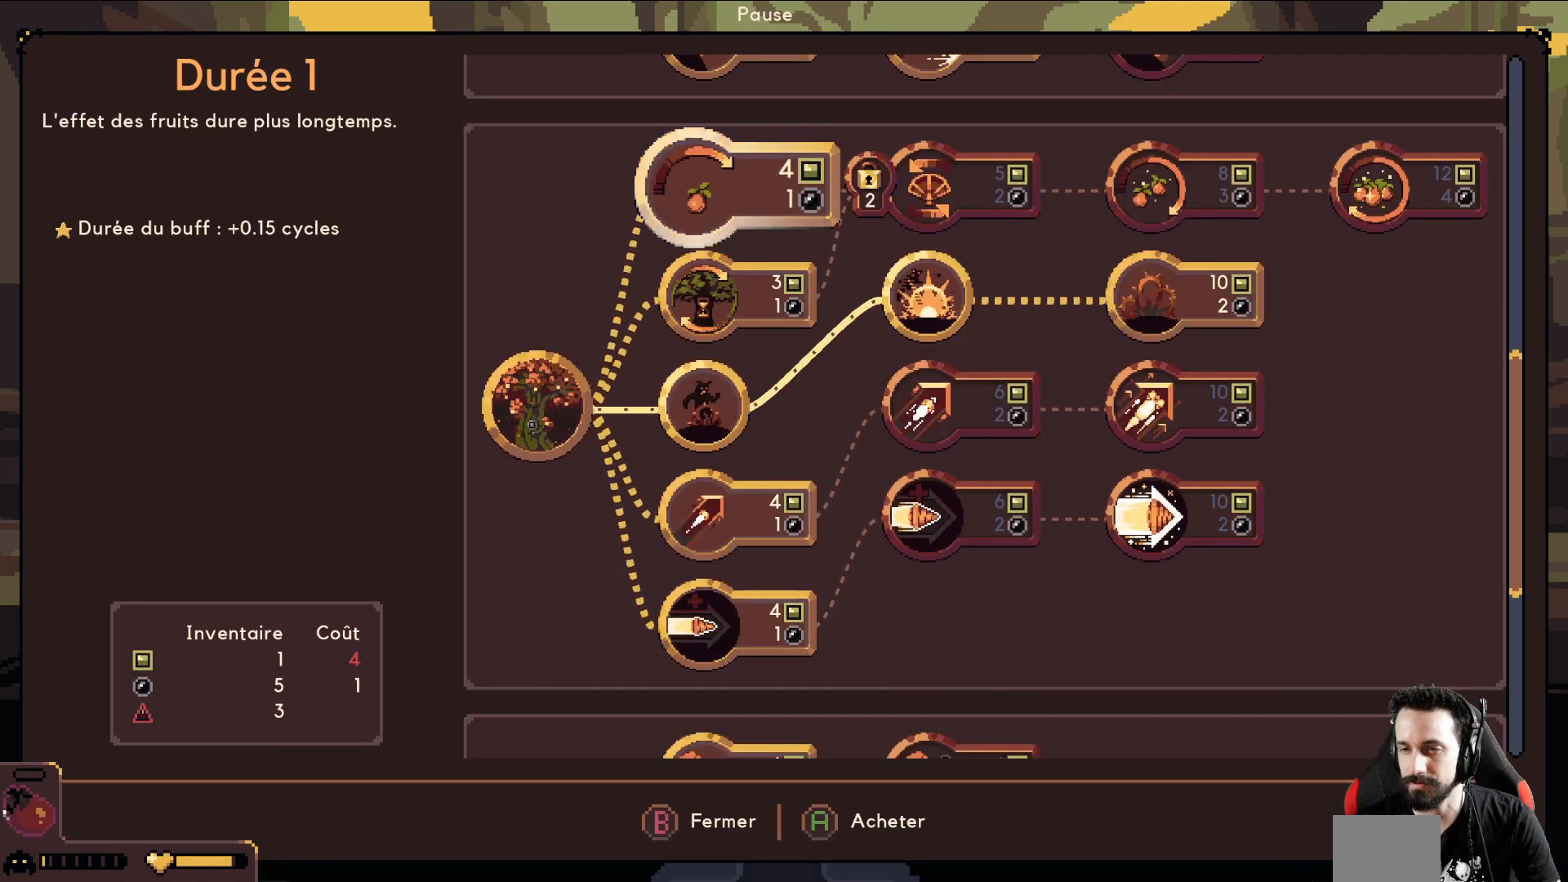
{"buttons": [], "left_stick": "center", "events": [[283, "left_stick", "down"], [433, "left_stick", "center"]]}